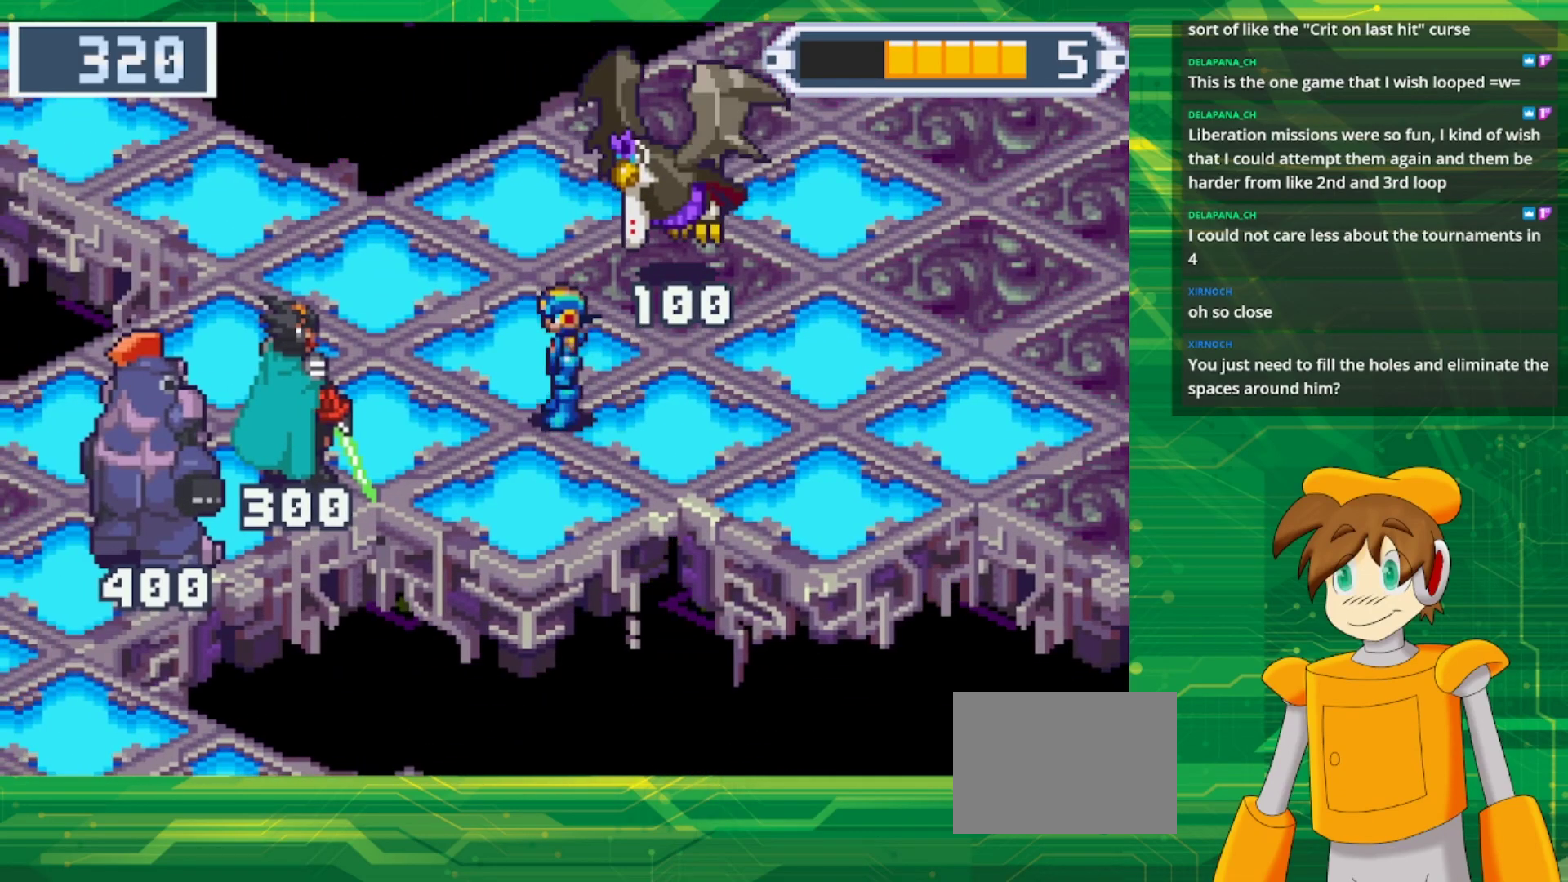
Gameplay with a controller (Nintendo layout); each line is a JSON object with the inputs held at the frame after it. "events" lists button and stick changes between this image and that frame as [ms after this image, input, new state], when the widget could be followed in between. Not read: L3 R3.
{"buttons": ["DPAD_RIGHT"], "events": [[450, "DPAD_RIGHT", "down"]]}
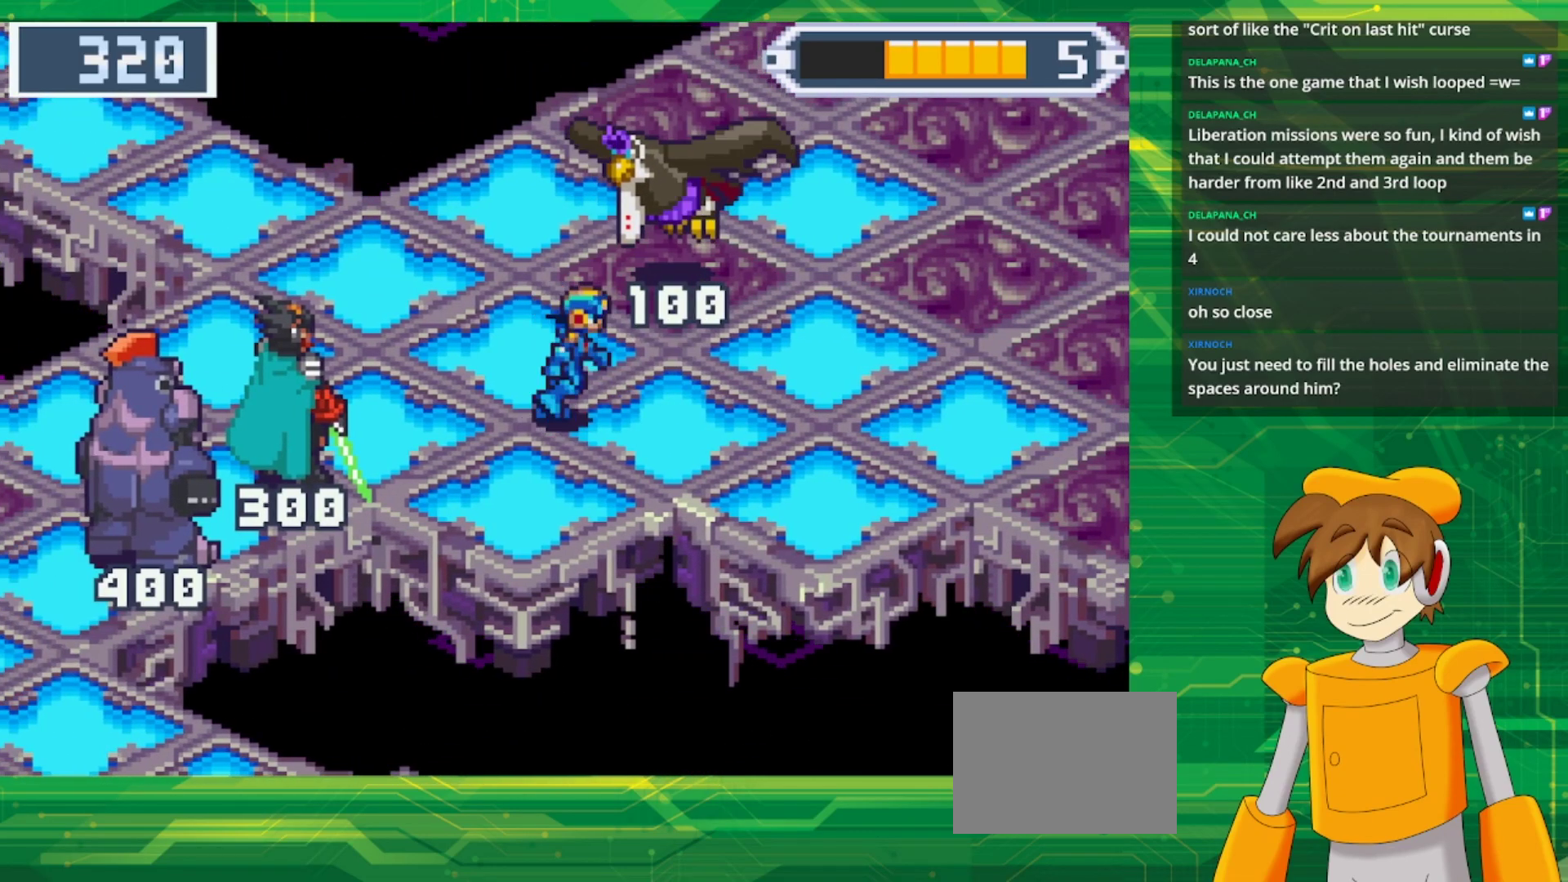
{"buttons": [], "events": [[50, "DPAD_RIGHT", "up"]]}
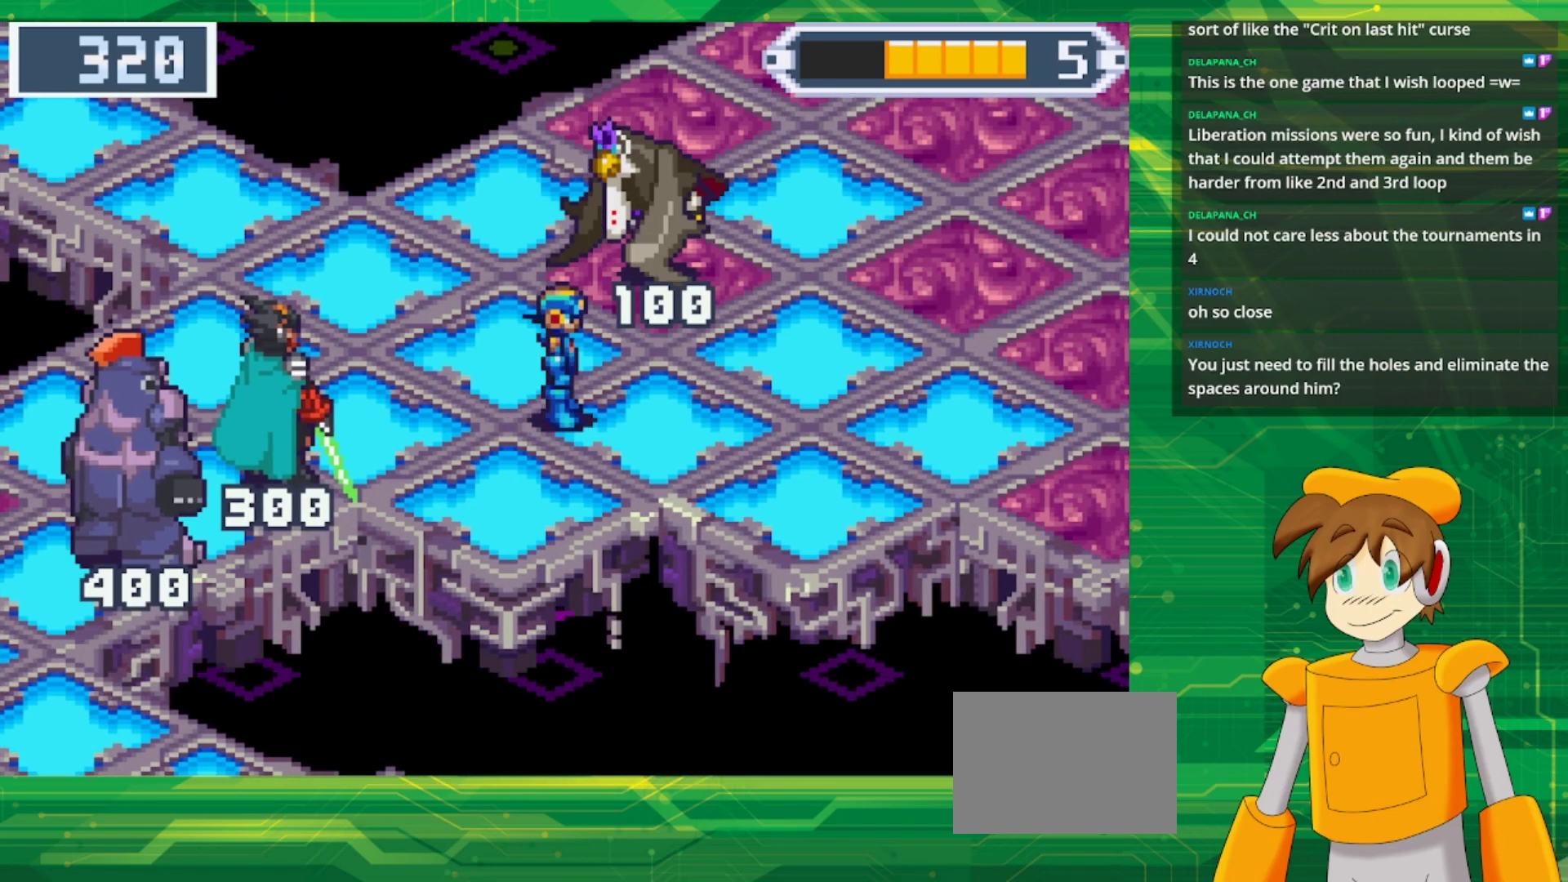
{"buttons": [], "events": []}
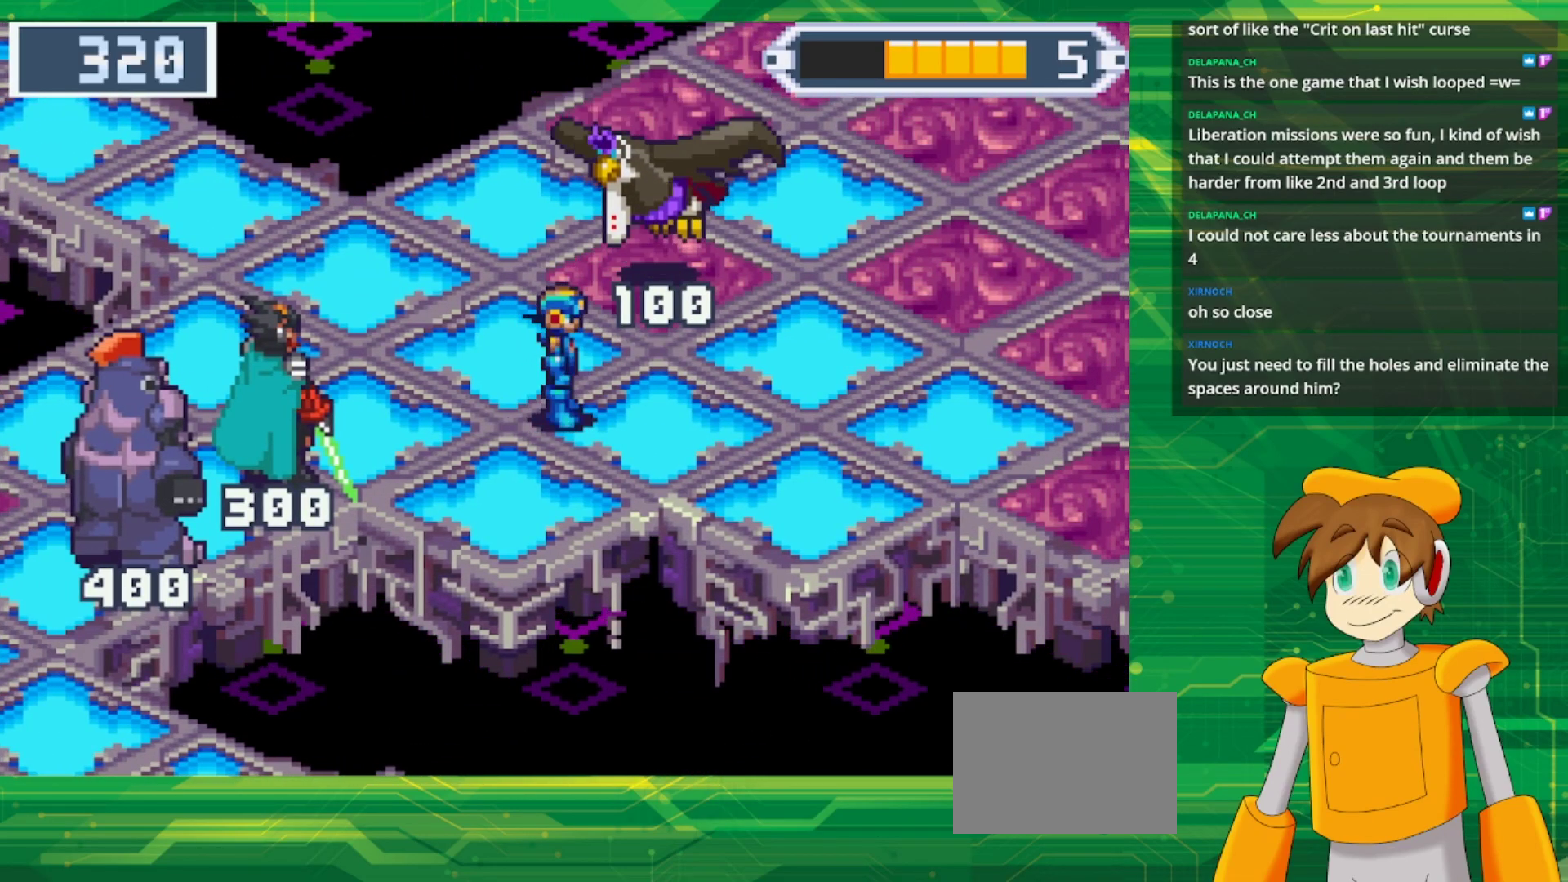
{"buttons": [], "events": []}
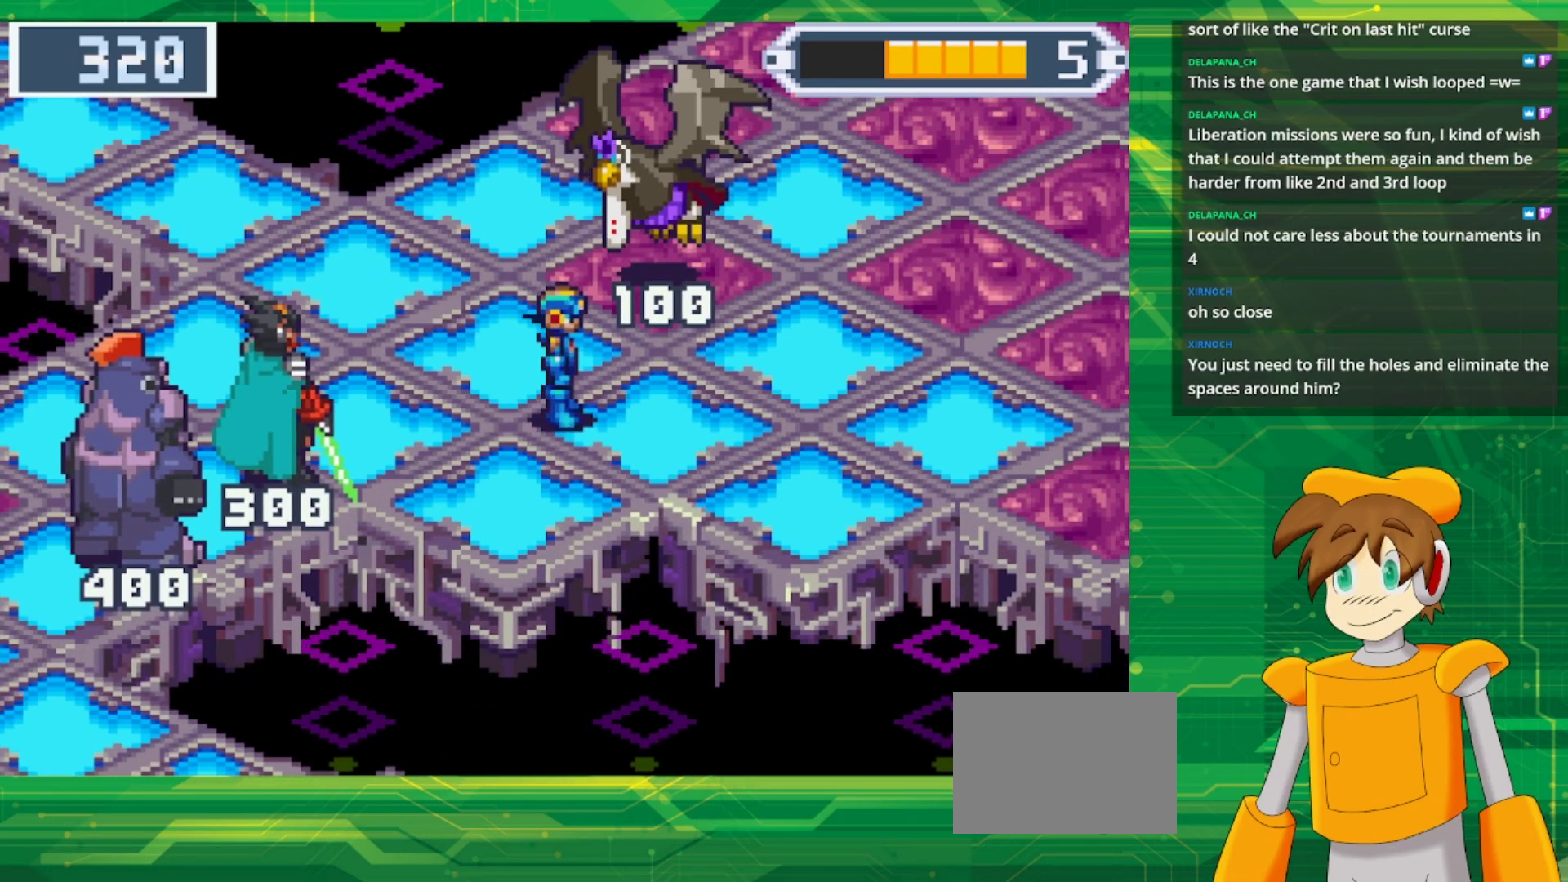
{"buttons": [], "events": []}
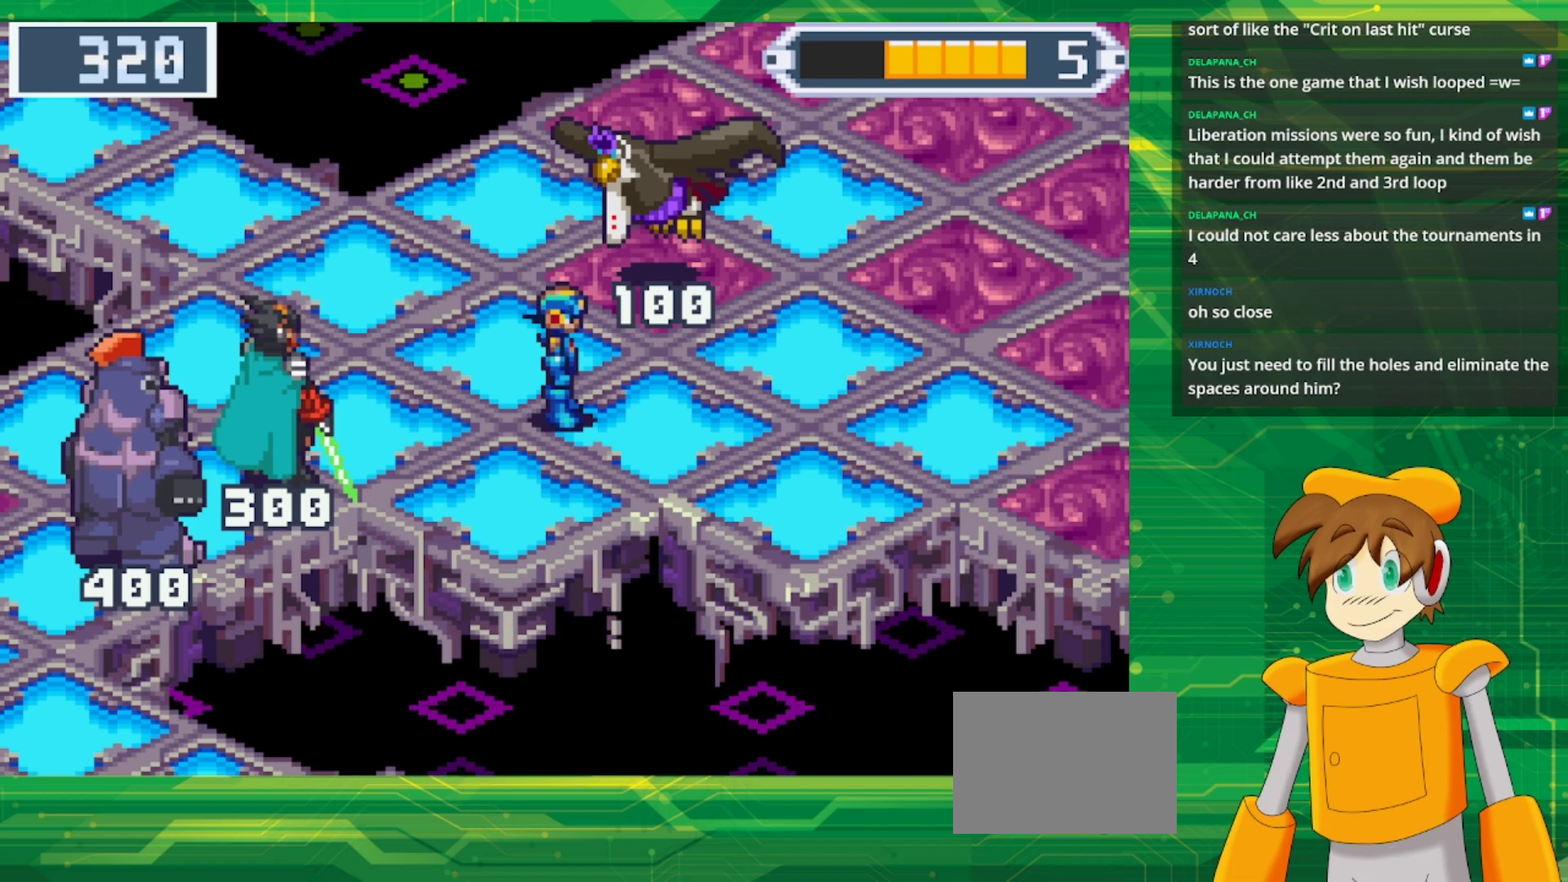
{"buttons": [], "events": []}
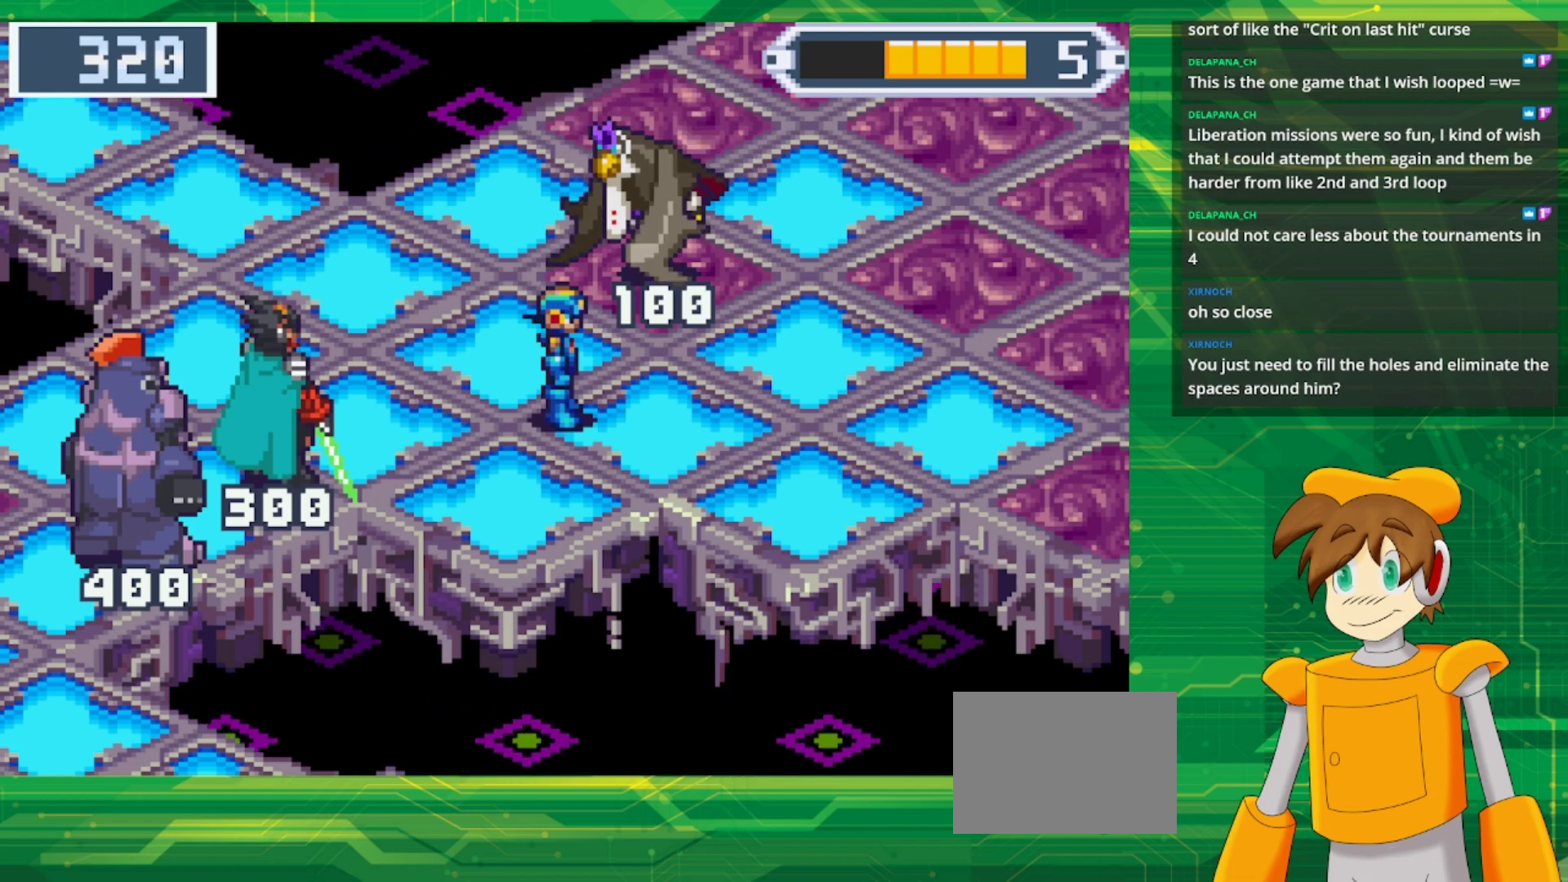
{"buttons": ["B", "DPAD_RIGHT"], "events": [[417, "B", "down"], [417, "DPAD_RIGHT", "down"]]}
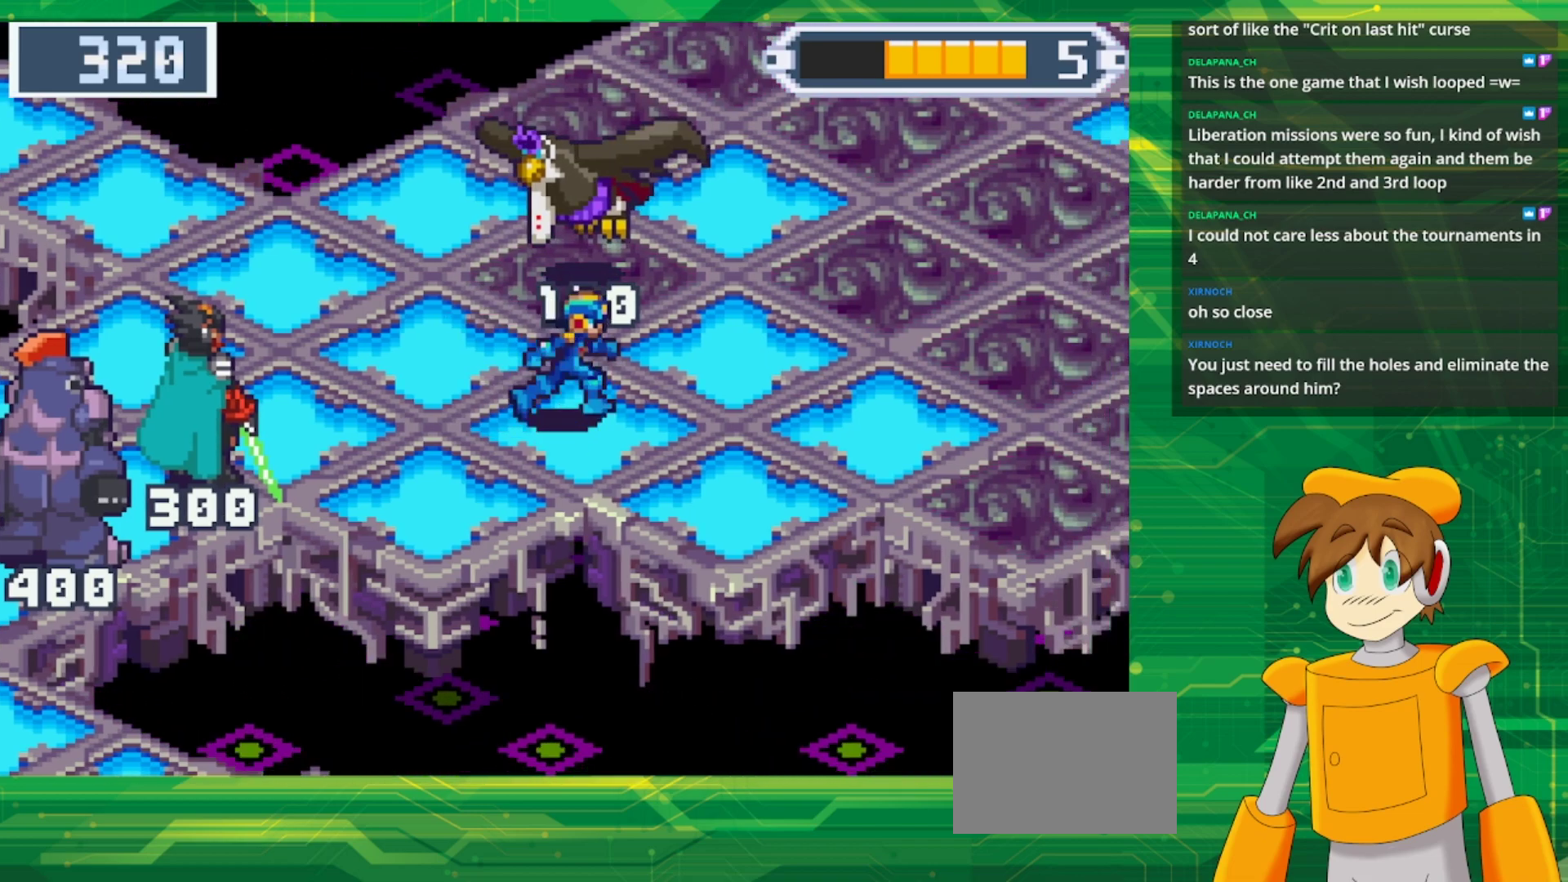
{"buttons": ["B", "DPAD_UP", "DPAD_RIGHT"], "events": [[217, "DPAD_UP", "down"]]}
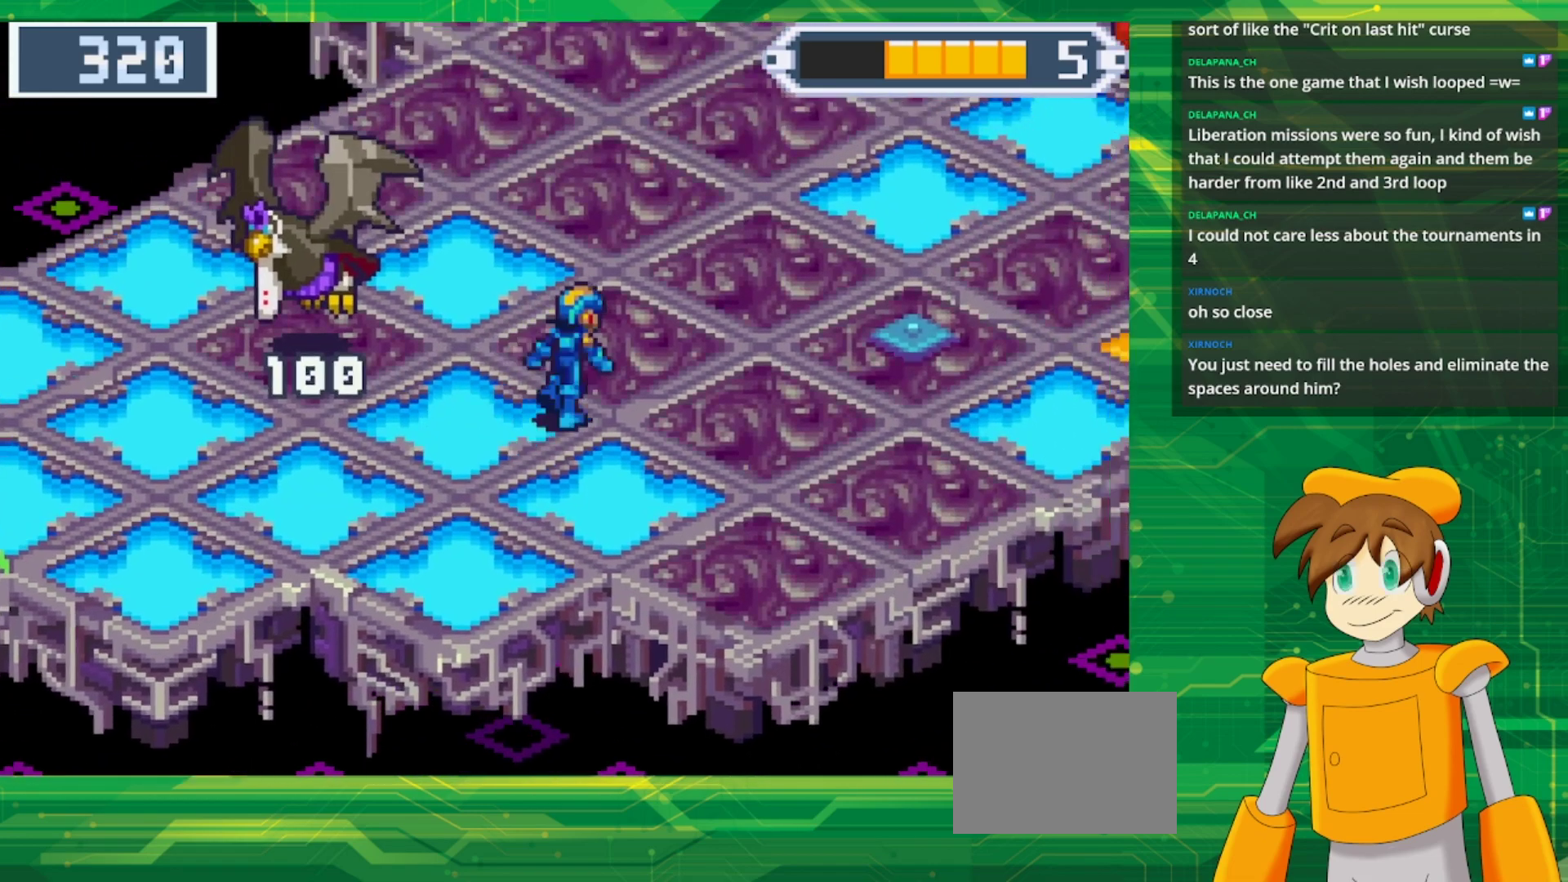
{"buttons": [], "events": [[83, "DPAD_UP", "up"], [250, "DPAD_RIGHT", "up"], [267, "B", "up"]]}
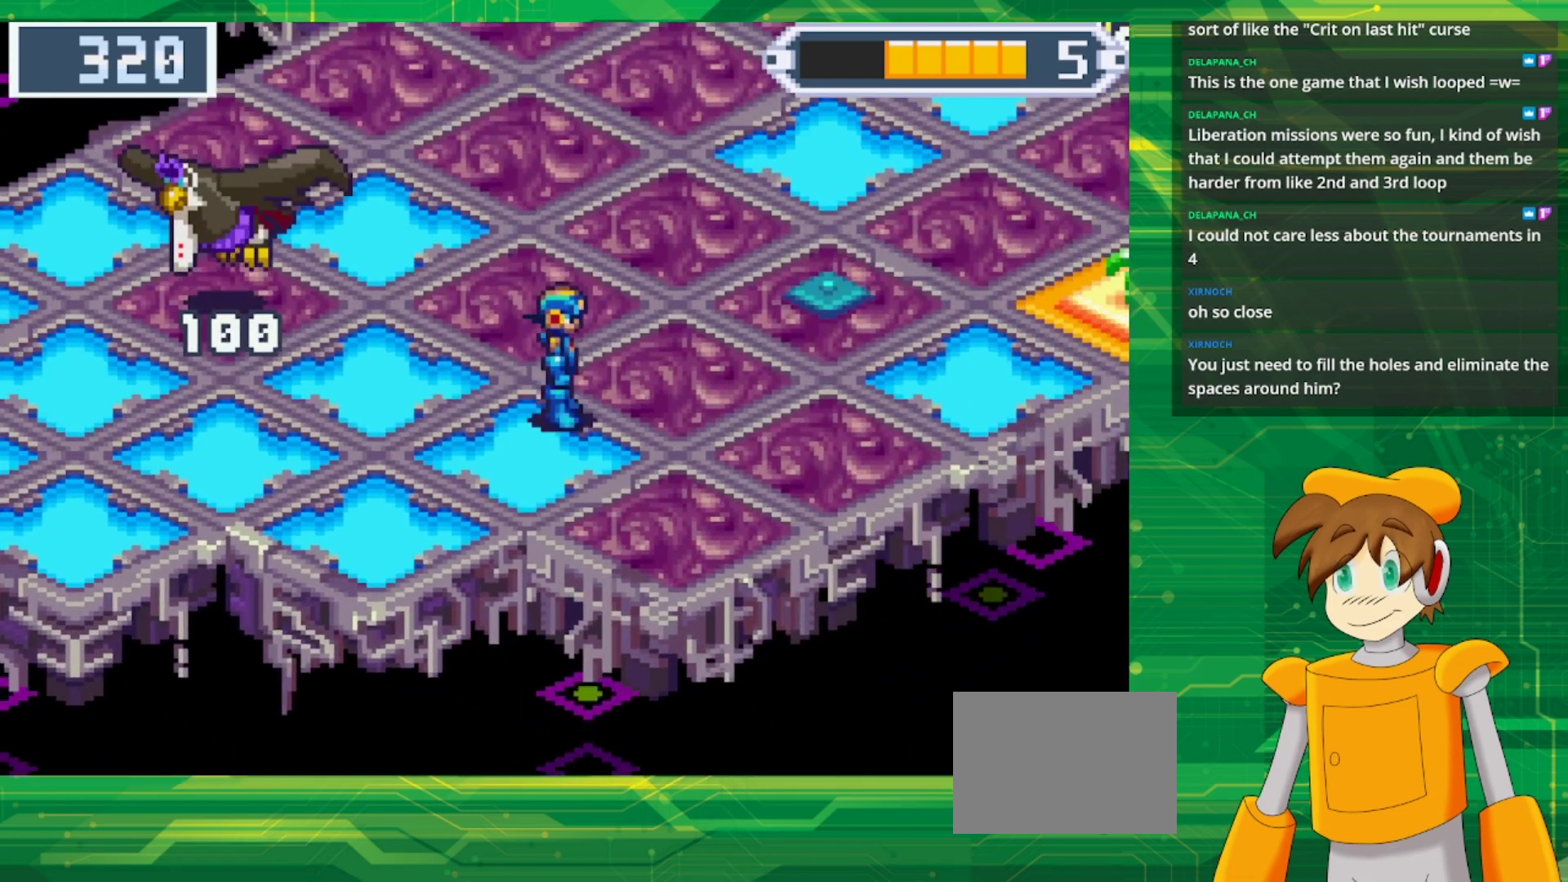
{"buttons": [], "events": []}
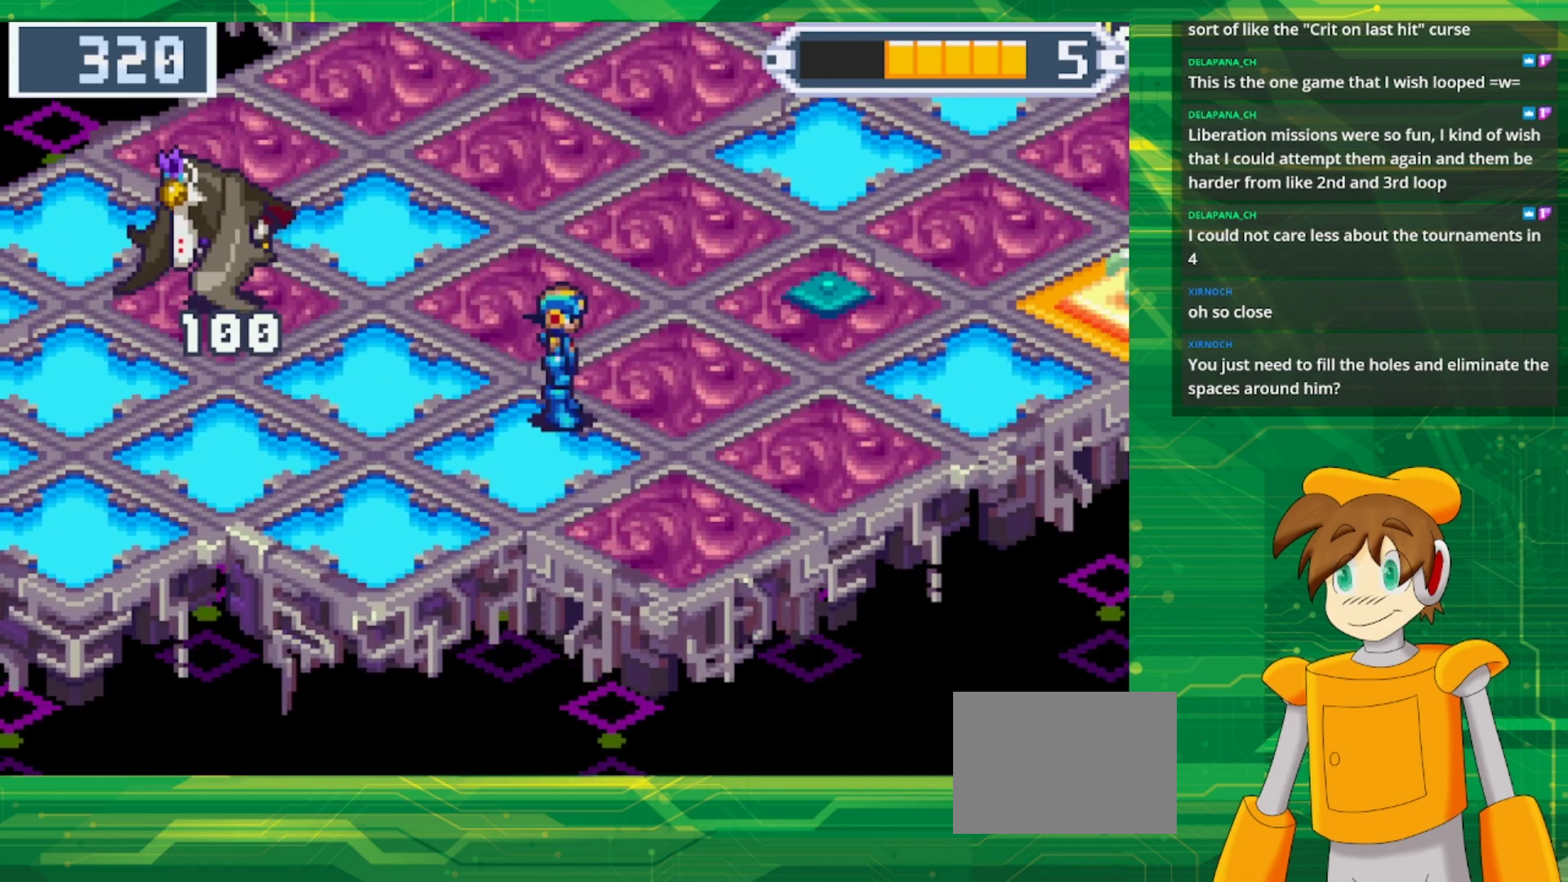
{"buttons": [], "events": []}
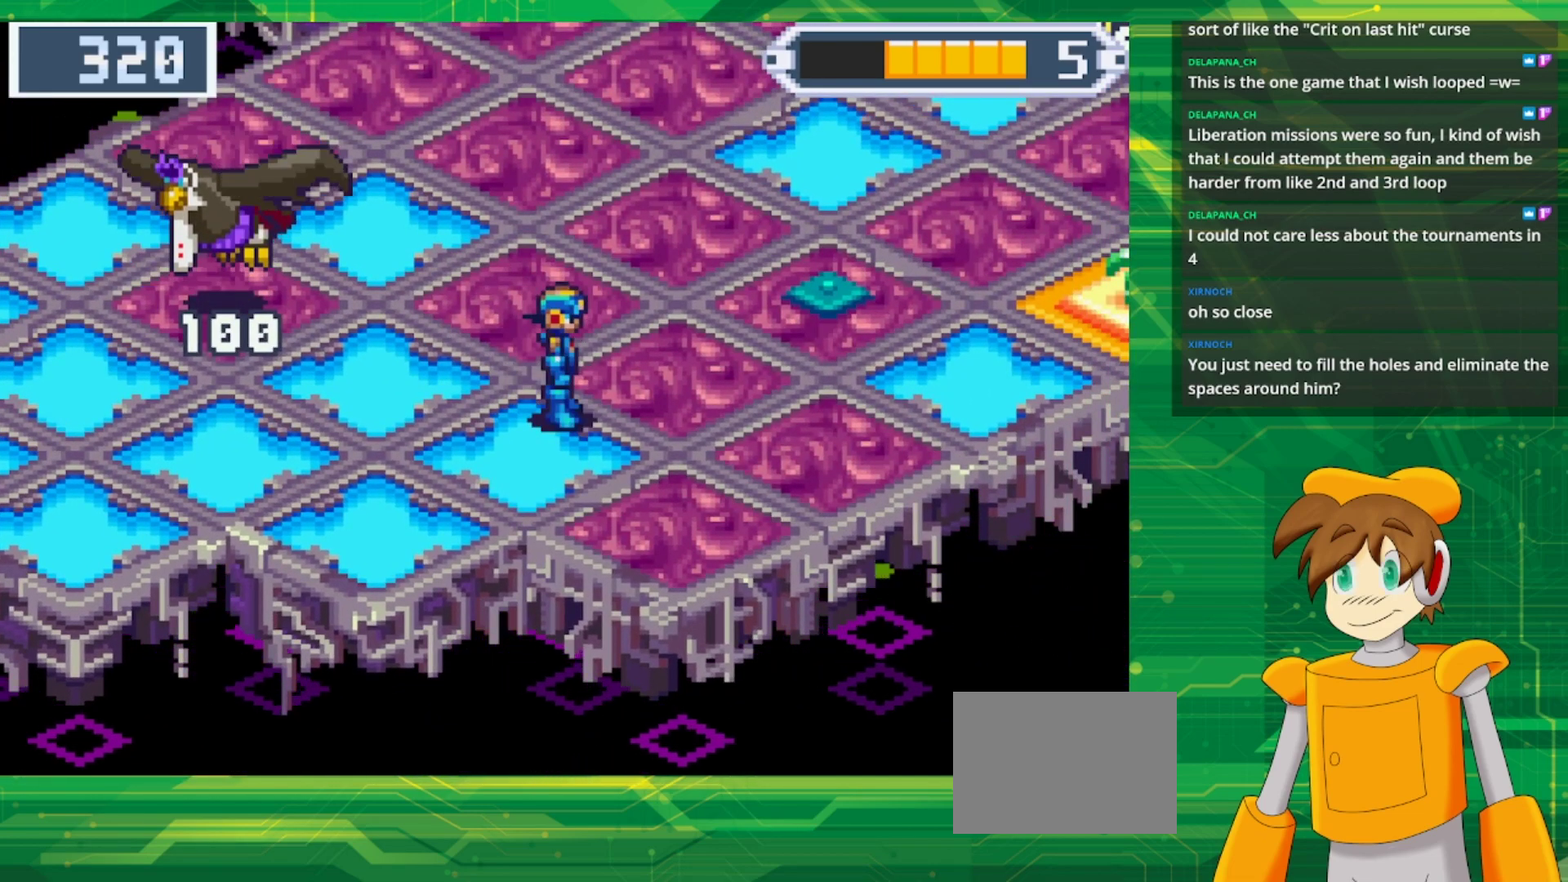
{"buttons": [], "events": []}
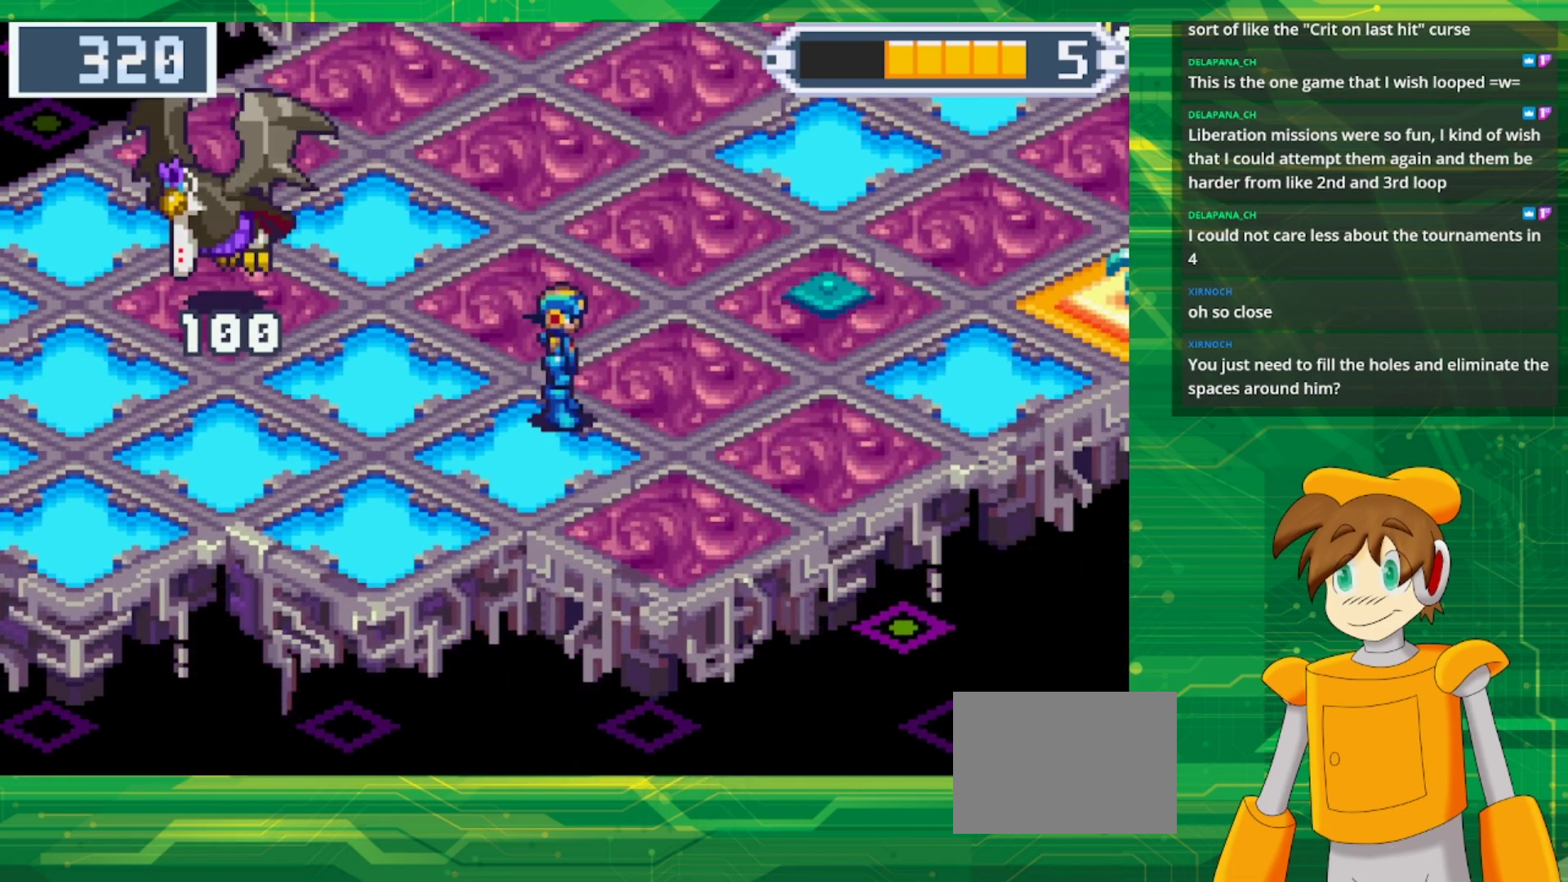
{"buttons": [], "events": []}
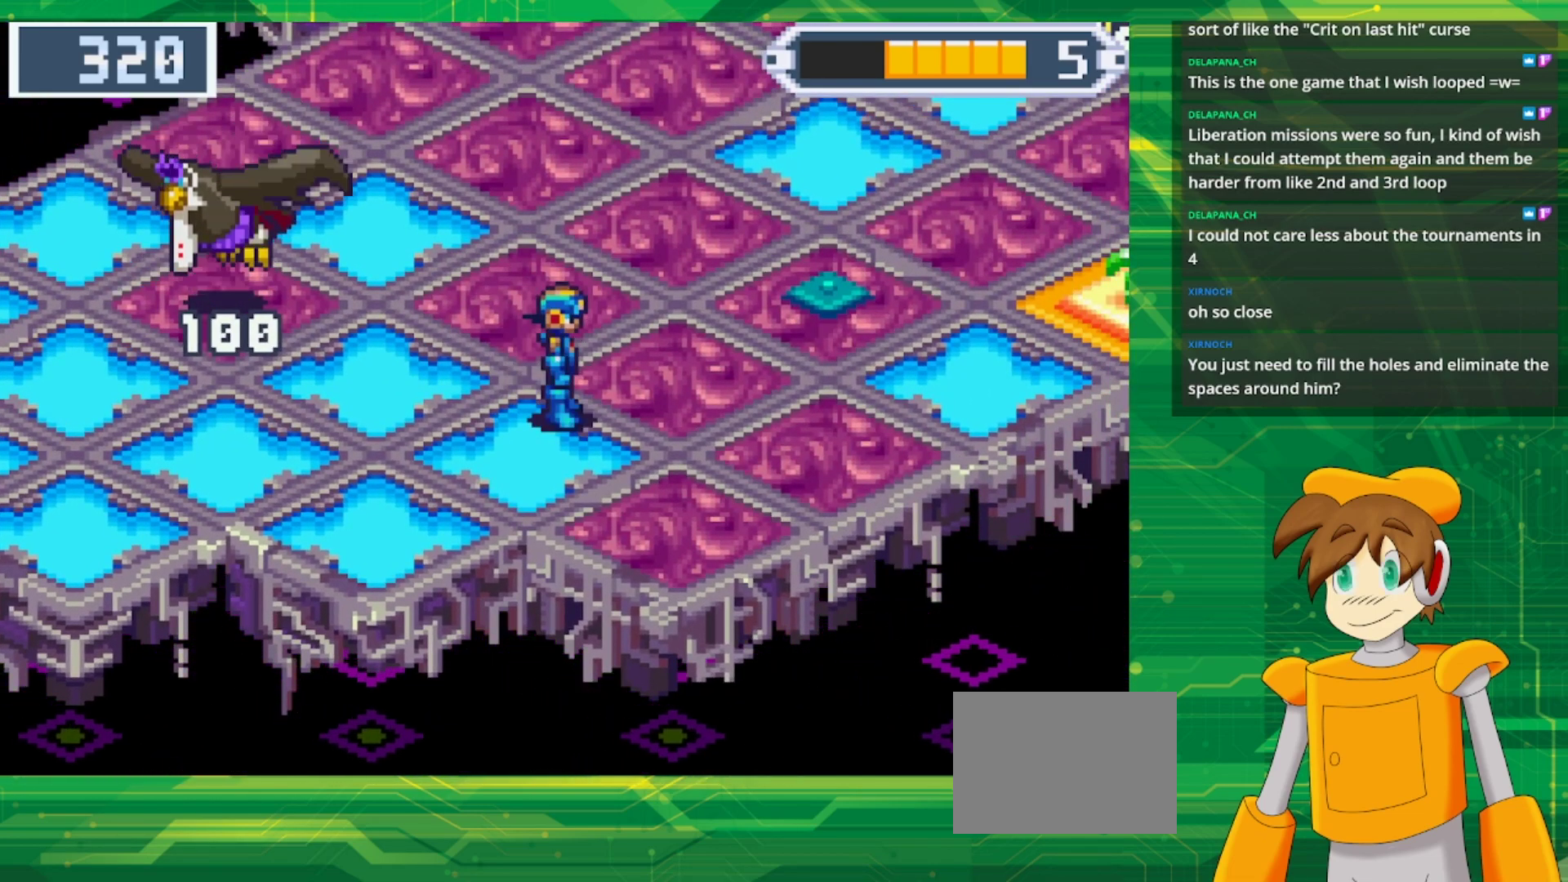
{"buttons": [], "events": []}
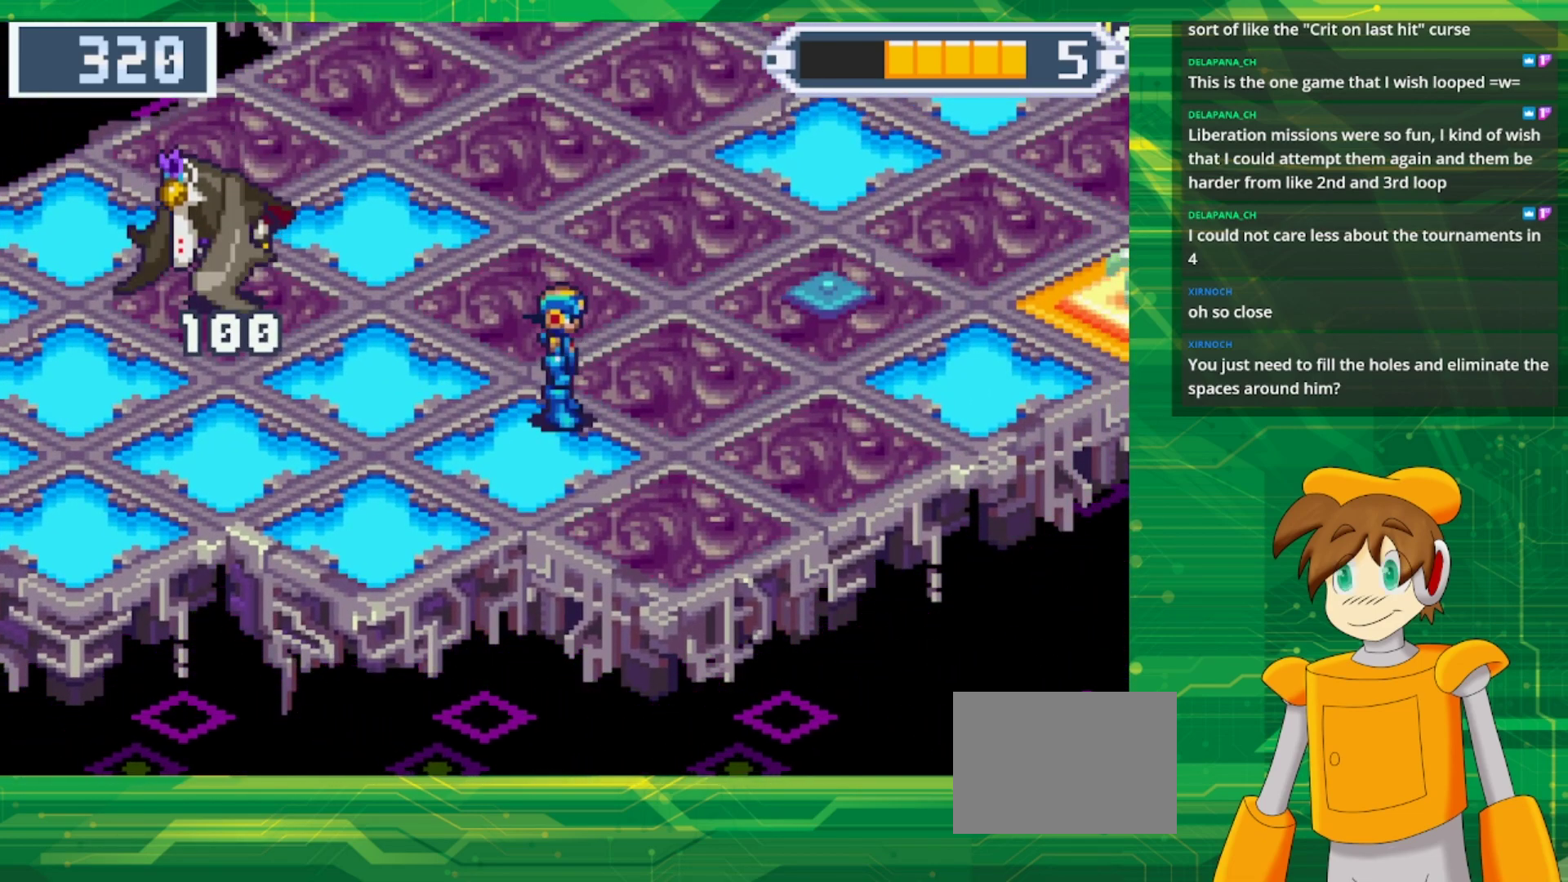
{"buttons": [], "events": [[100, "DPAD_LEFT", "down"], [417, "DPAD_LEFT", "up"]]}
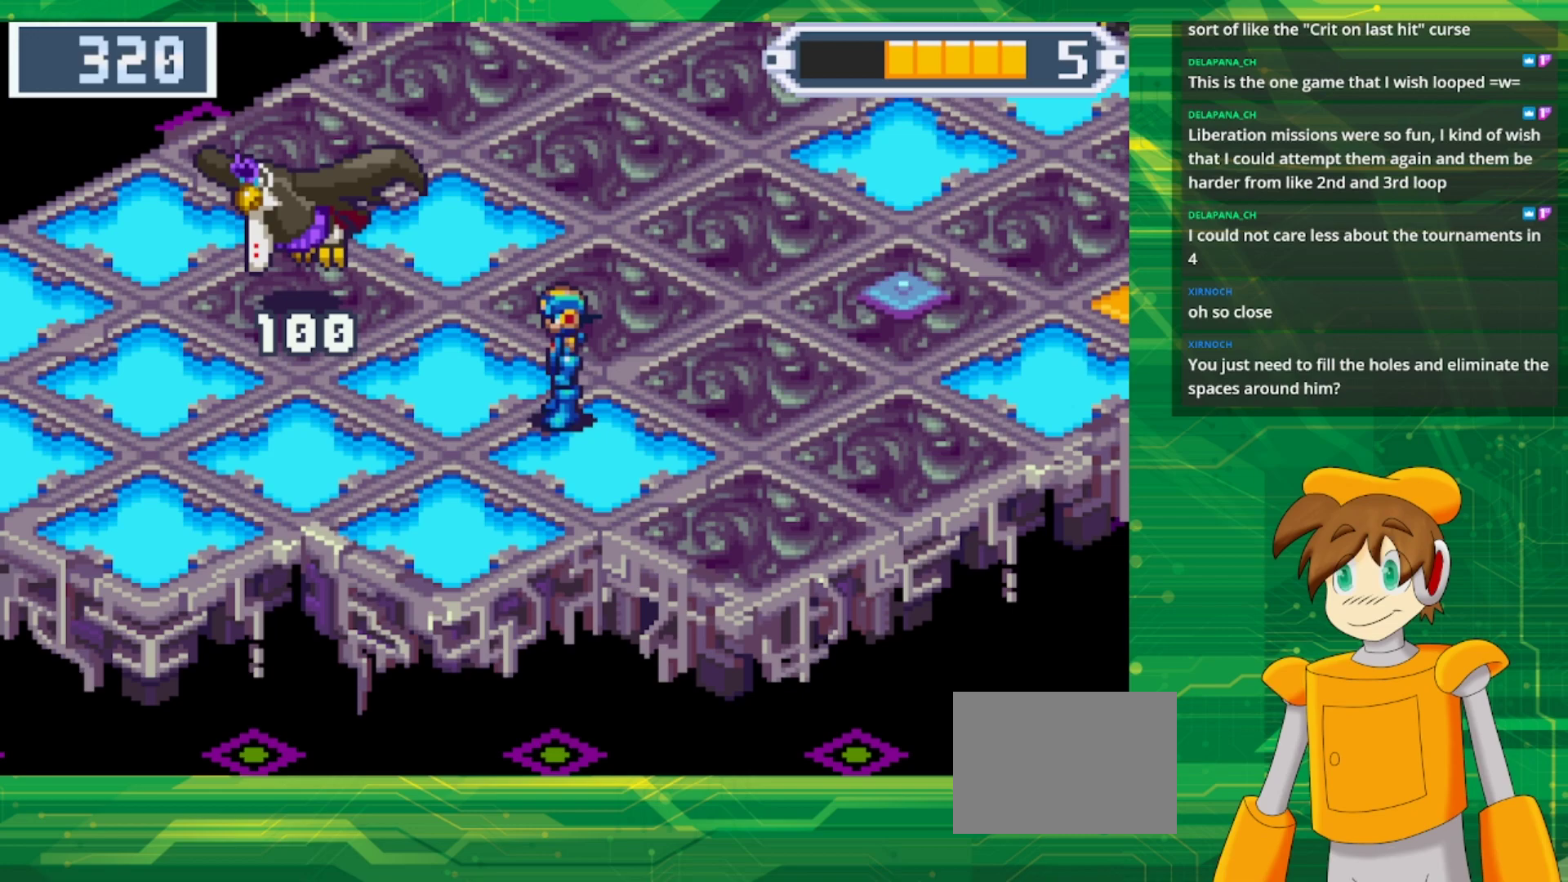
{"buttons": [], "events": [[17, "DPAD_DOWN", "down"], [117, "DPAD_DOWN", "up"]]}
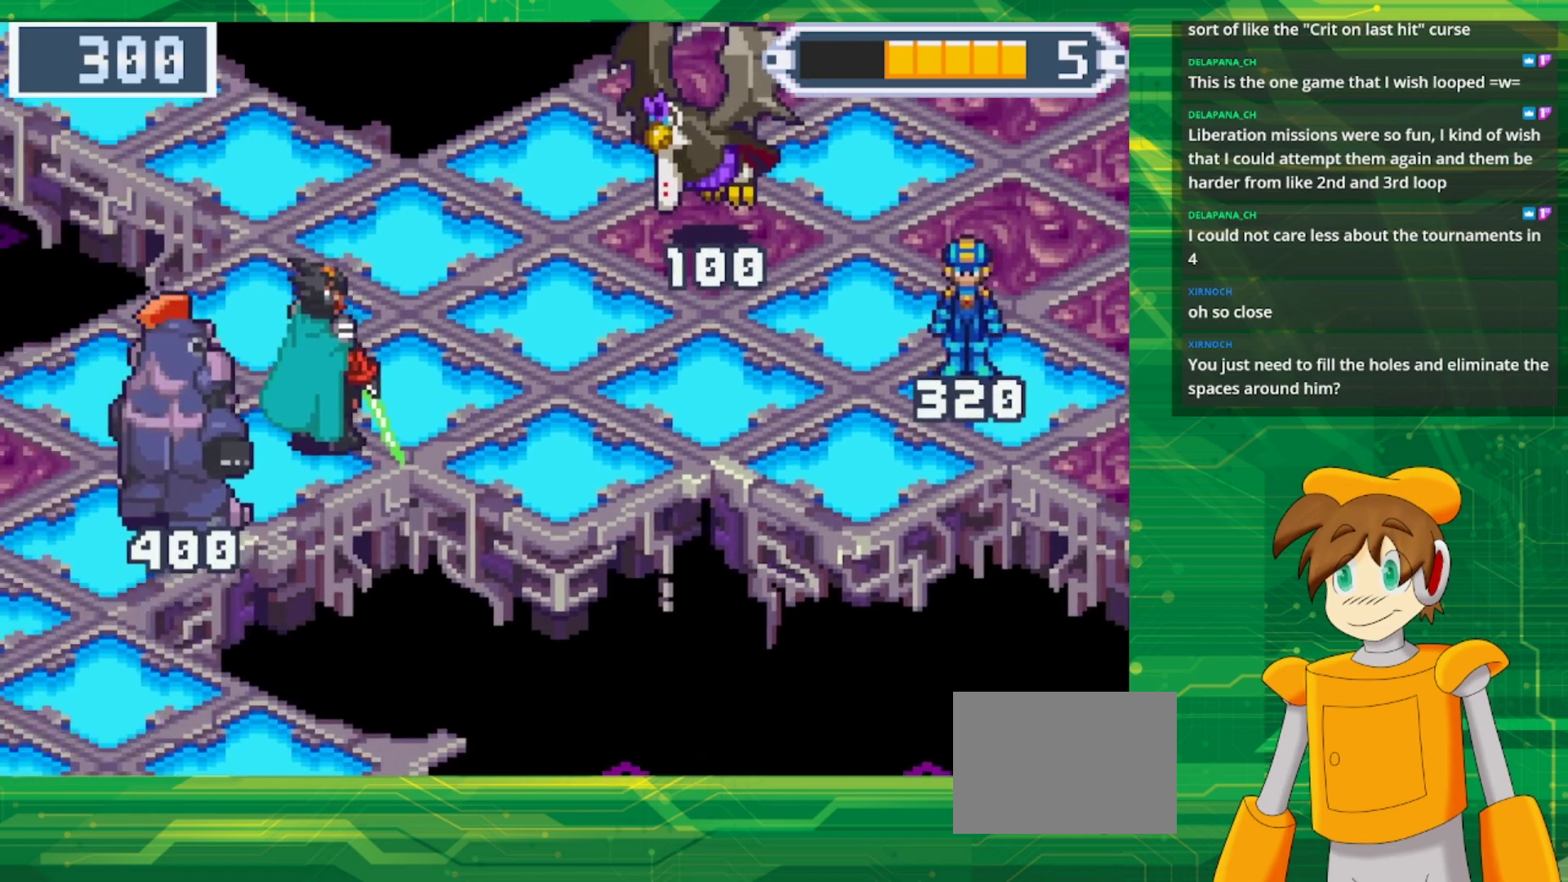
{"buttons": [], "events": []}
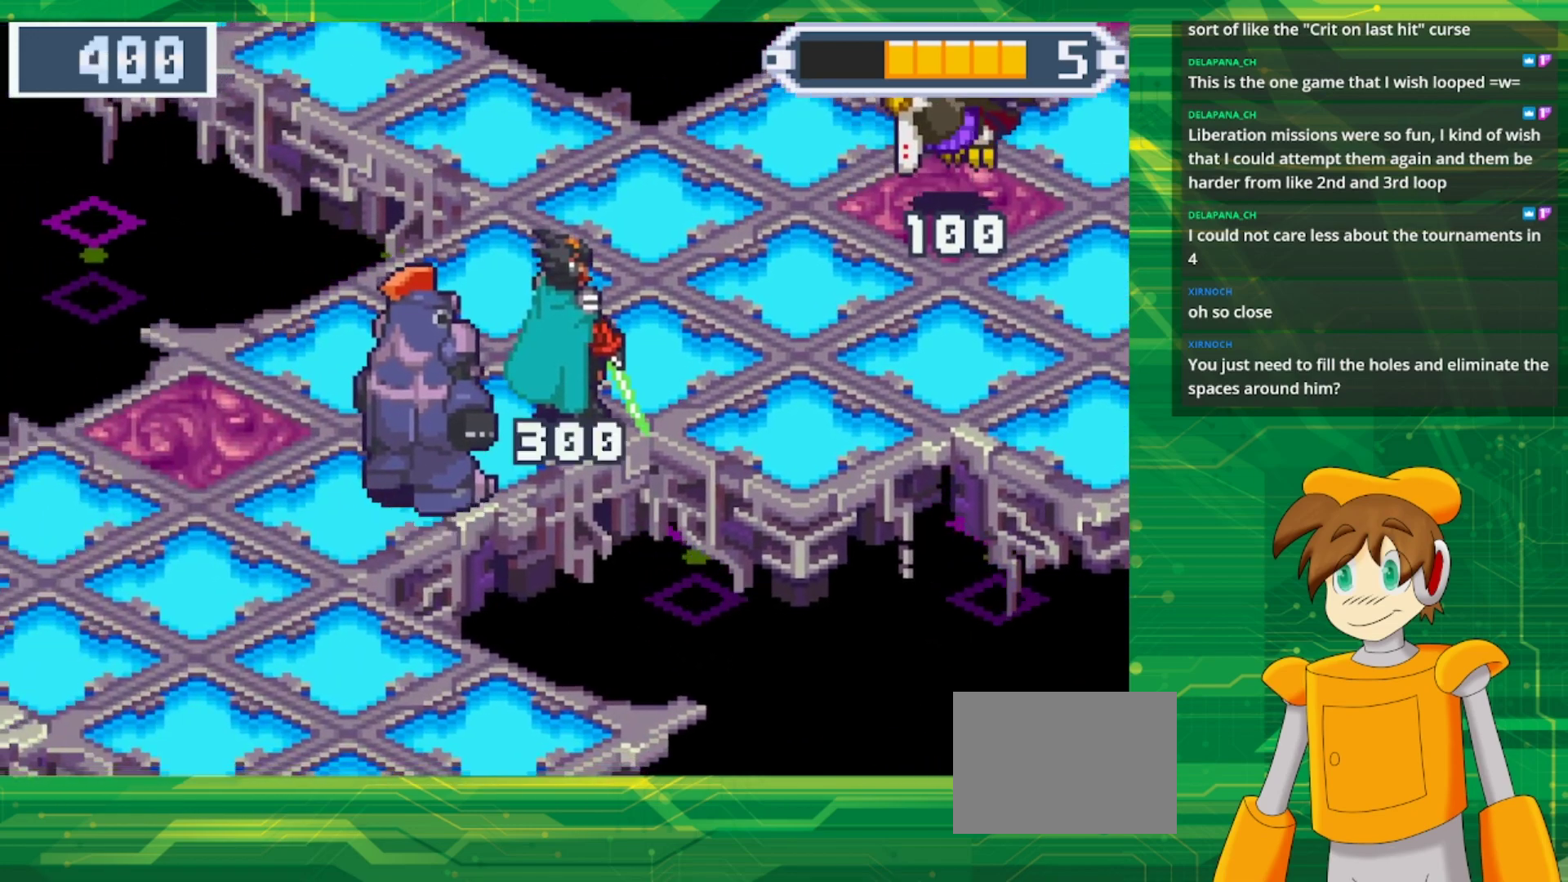
{"buttons": ["B", "DPAD_UP", "DPAD_RIGHT"], "events": [[283, "DPAD_RIGHT", "down"], [300, "B", "down"], [333, "DPAD_UP", "down"]]}
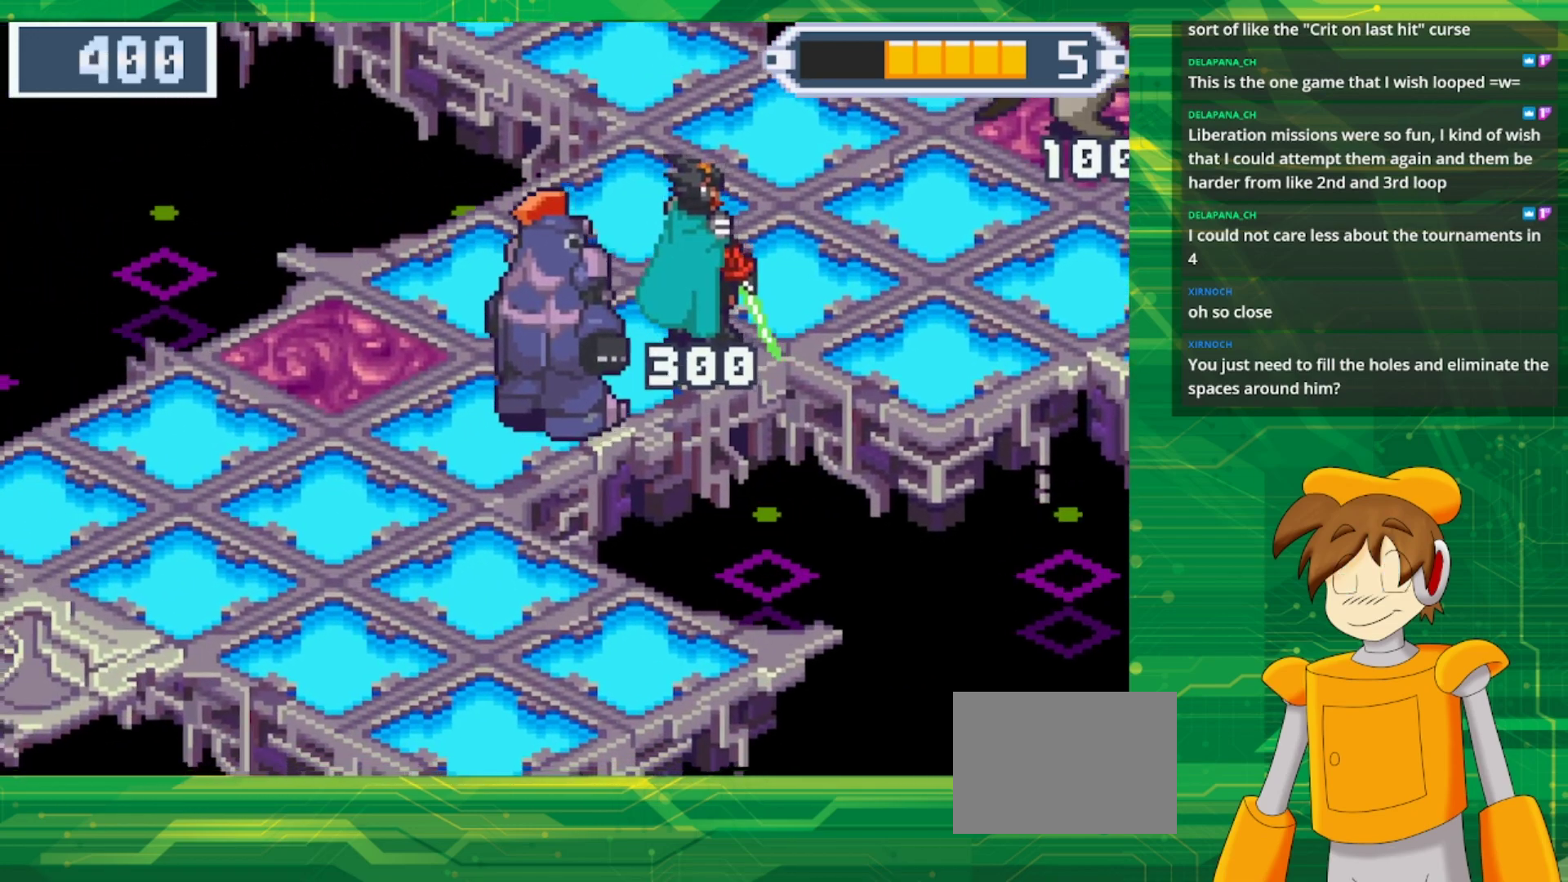
{"buttons": ["B", "DPAD_UP", "DPAD_RIGHT"], "events": []}
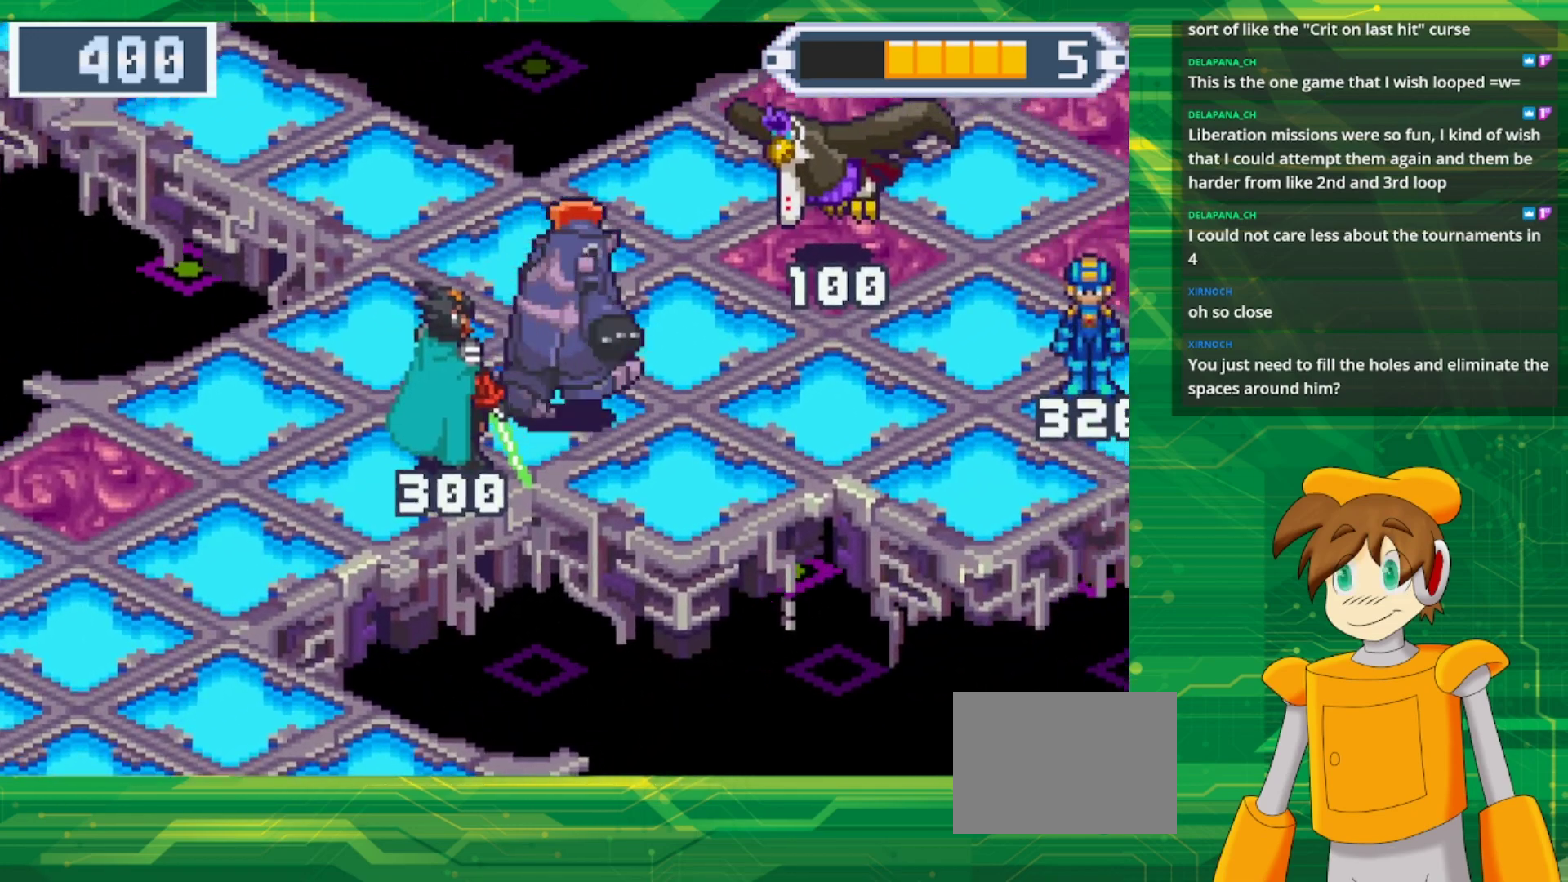
{"buttons": [], "events": [[267, "A", "down"], [400, "DPAD_UP", "up"], [417, "DPAD_RIGHT", "up"], [433, "A", "up"], [433, "B", "up"]]}
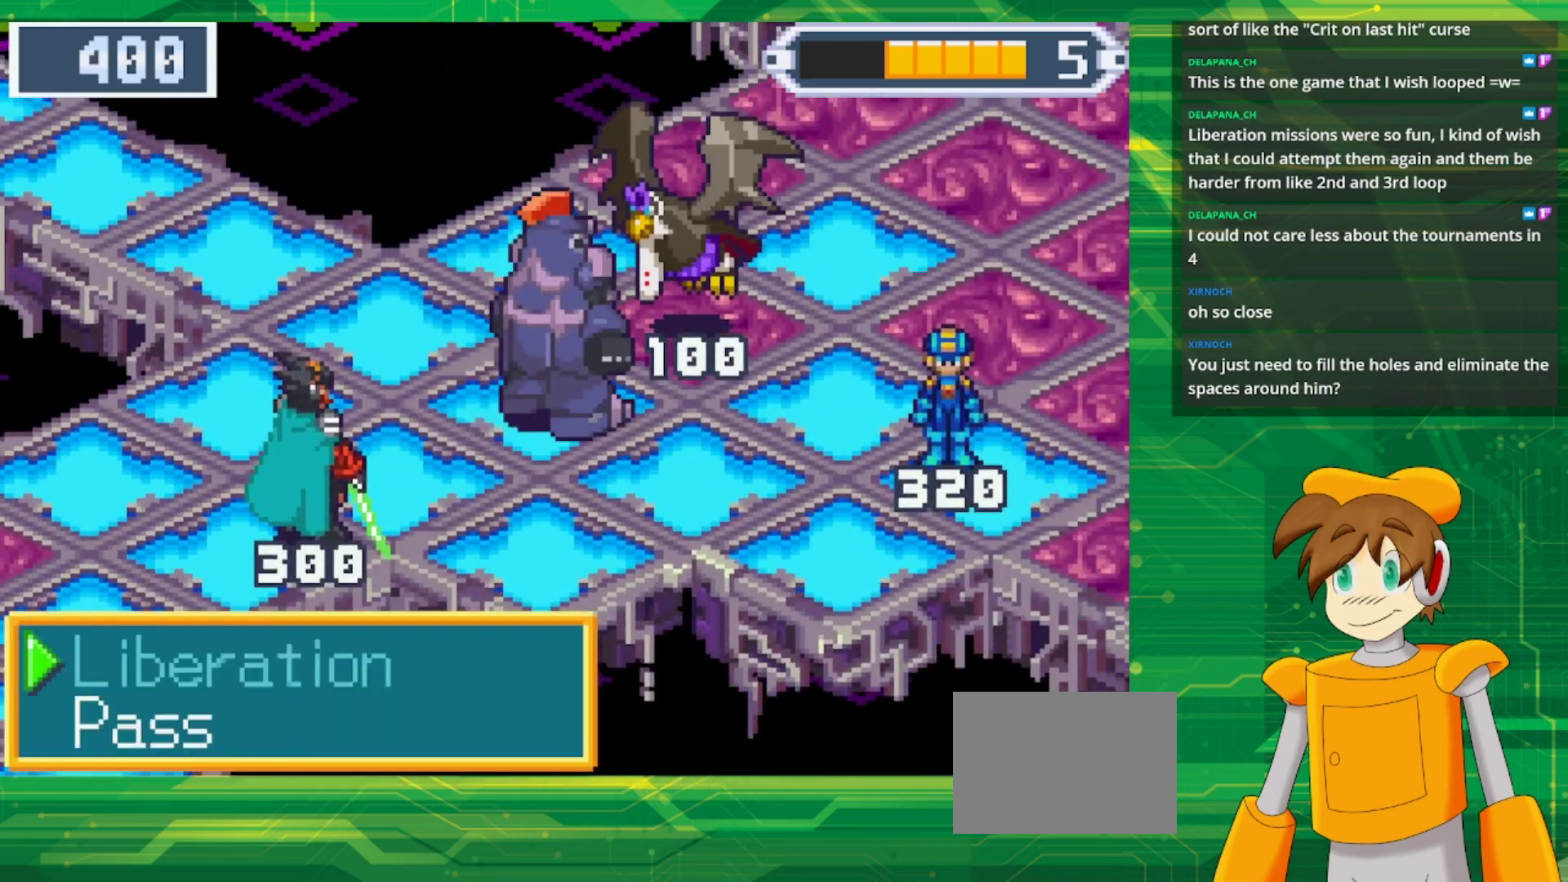
{"buttons": [], "events": [[333, "A", "down"], [500, "A", "up"]]}
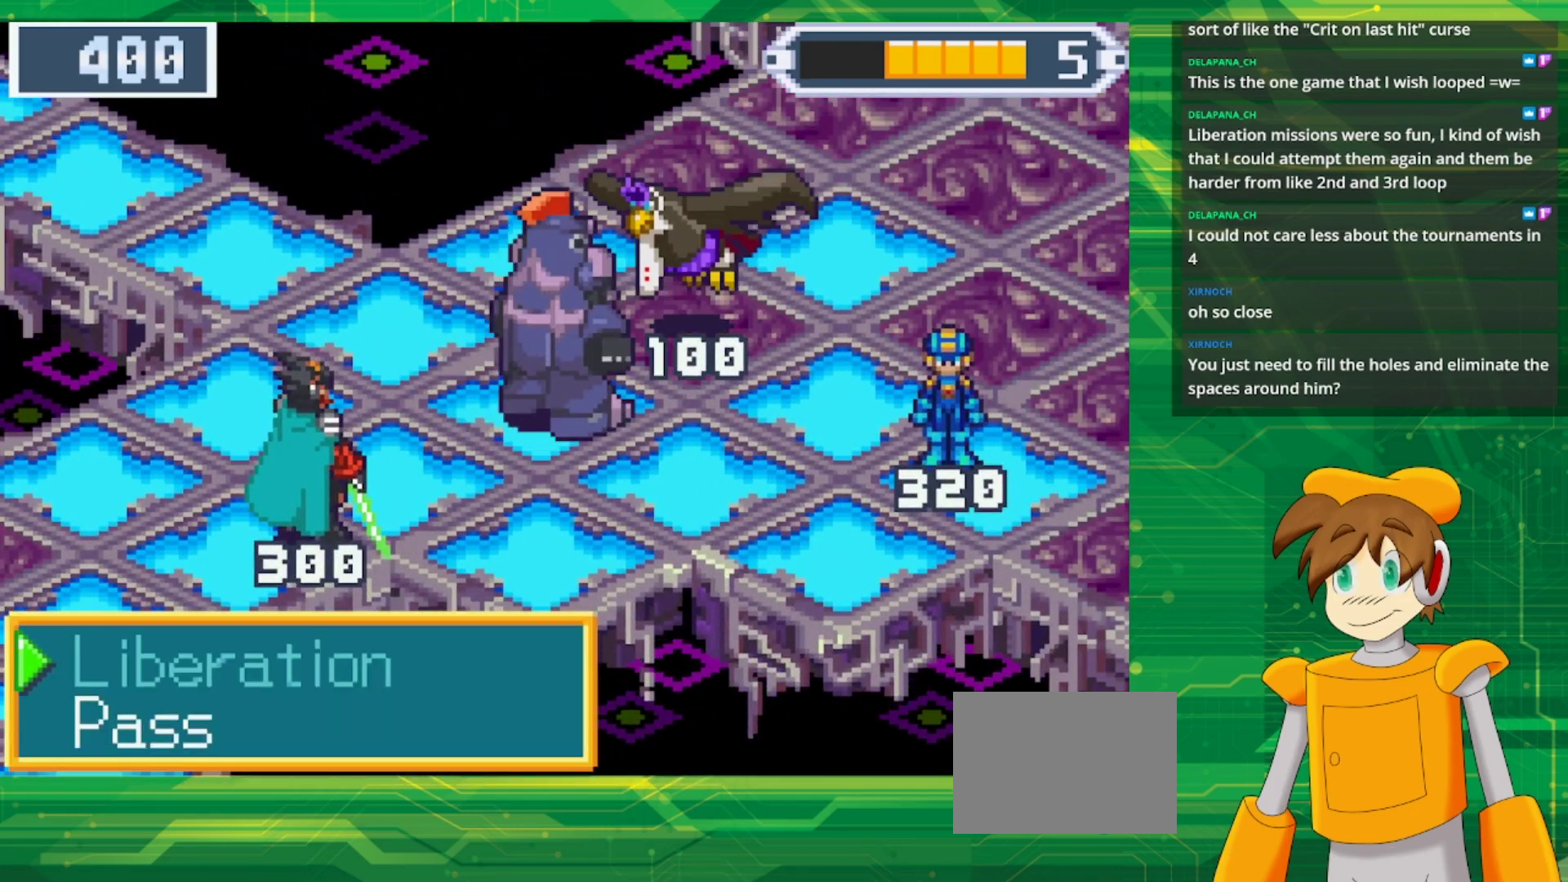
{"buttons": [], "events": []}
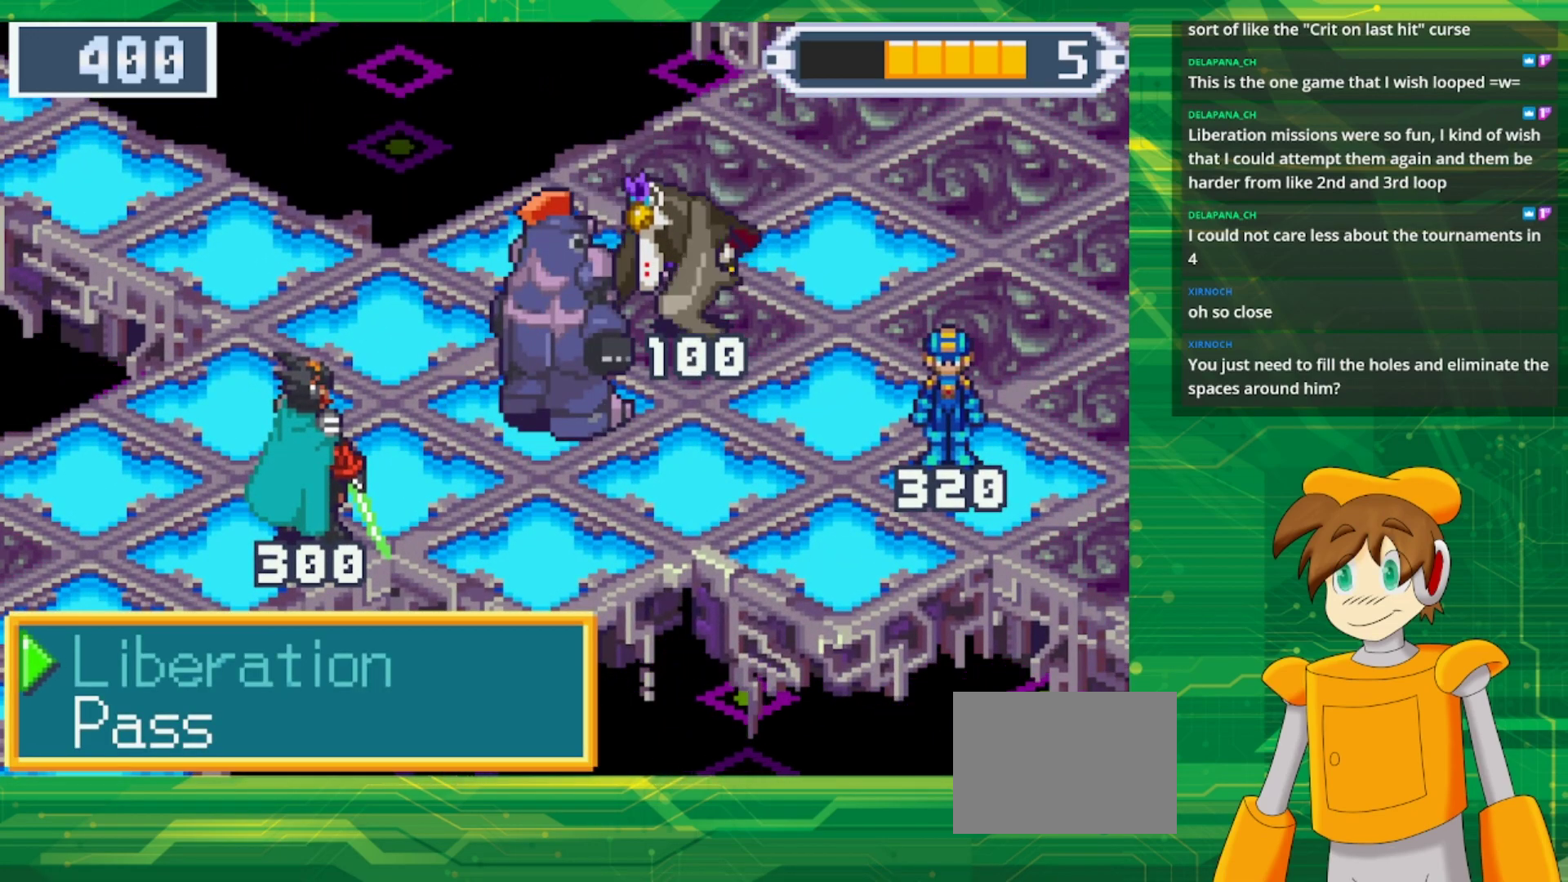
{"buttons": ["DPAD_UP", "DPAD_RIGHT"], "events": [[100, "B", "down"], [233, "B", "up"], [367, "DPAD_UP", "down"], [383, "DPAD_RIGHT", "down"]]}
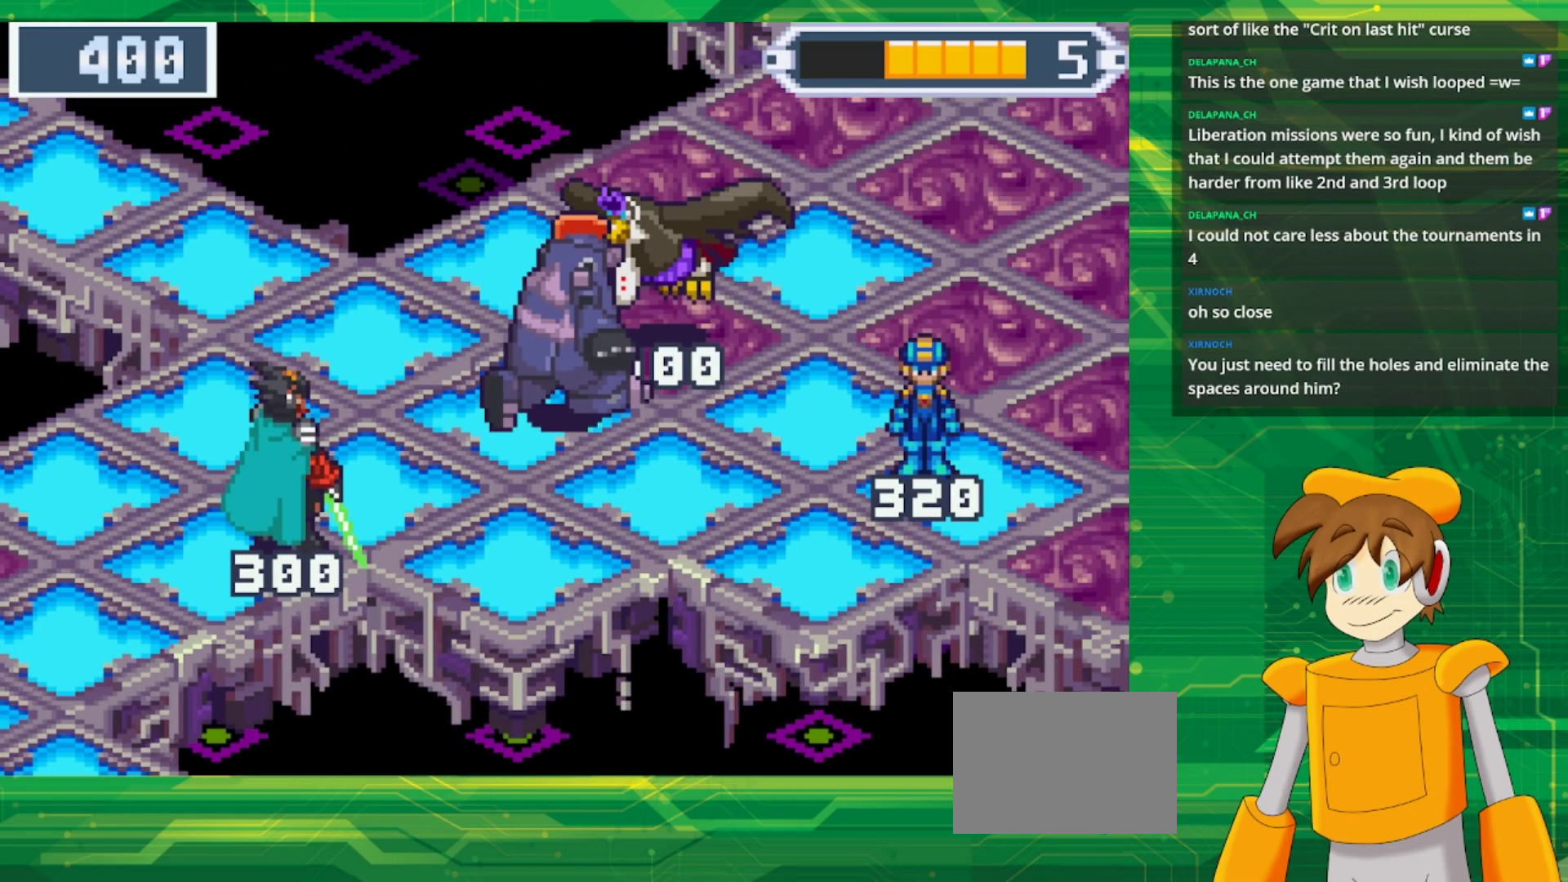
{"buttons": [], "events": [[100, "A", "down"], [300, "A", "up"], [400, "DPAD_RIGHT", "up"], [400, "DPAD_UP", "up"]]}
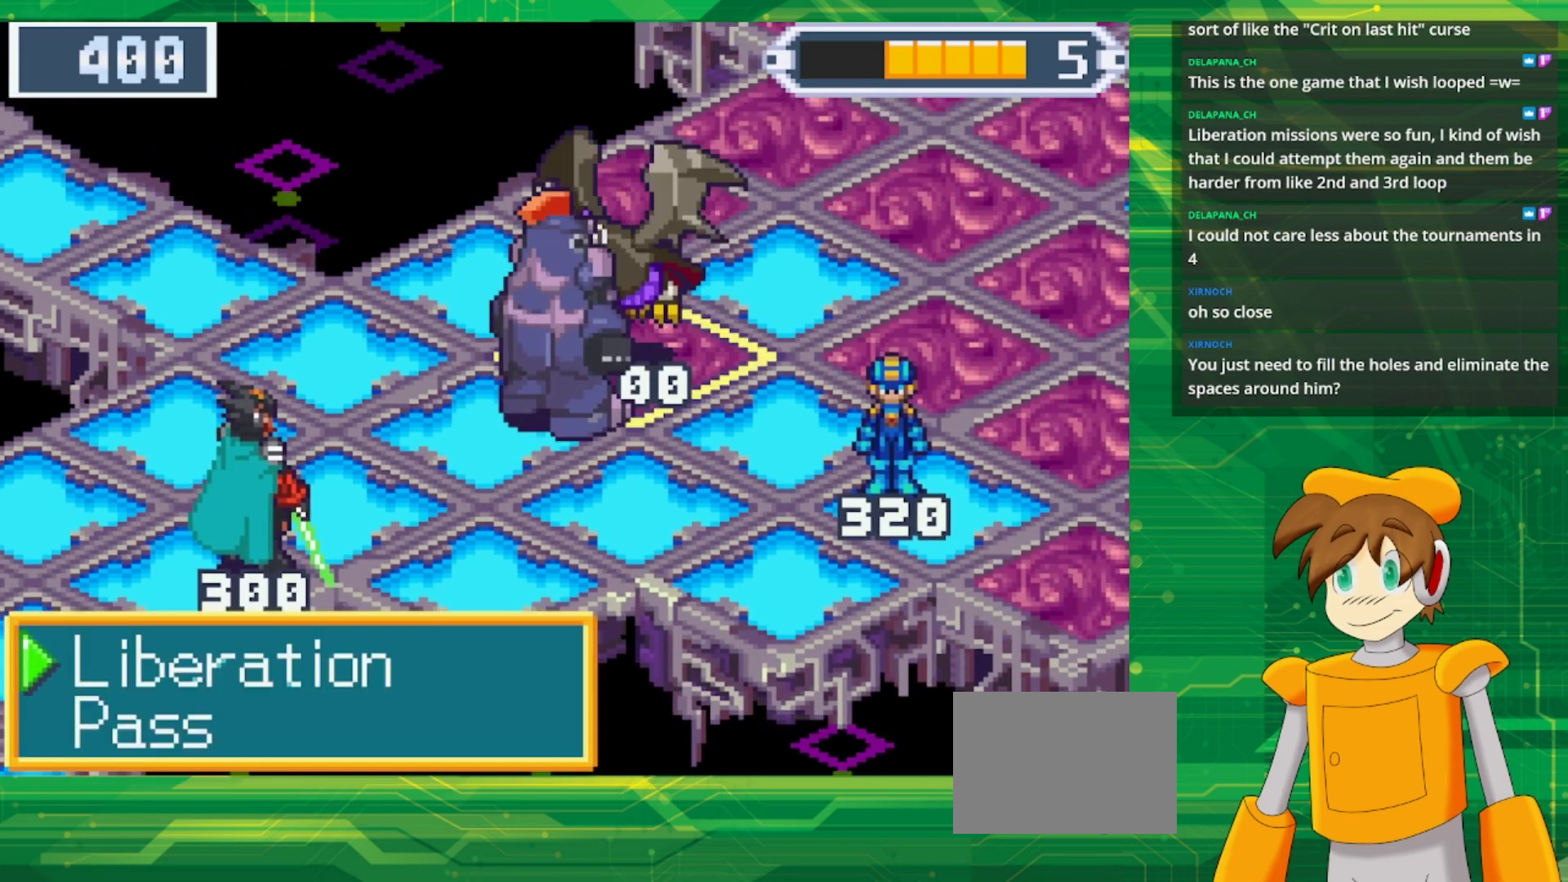
{"buttons": [], "events": [[267, "A", "down"], [433, "A", "up"]]}
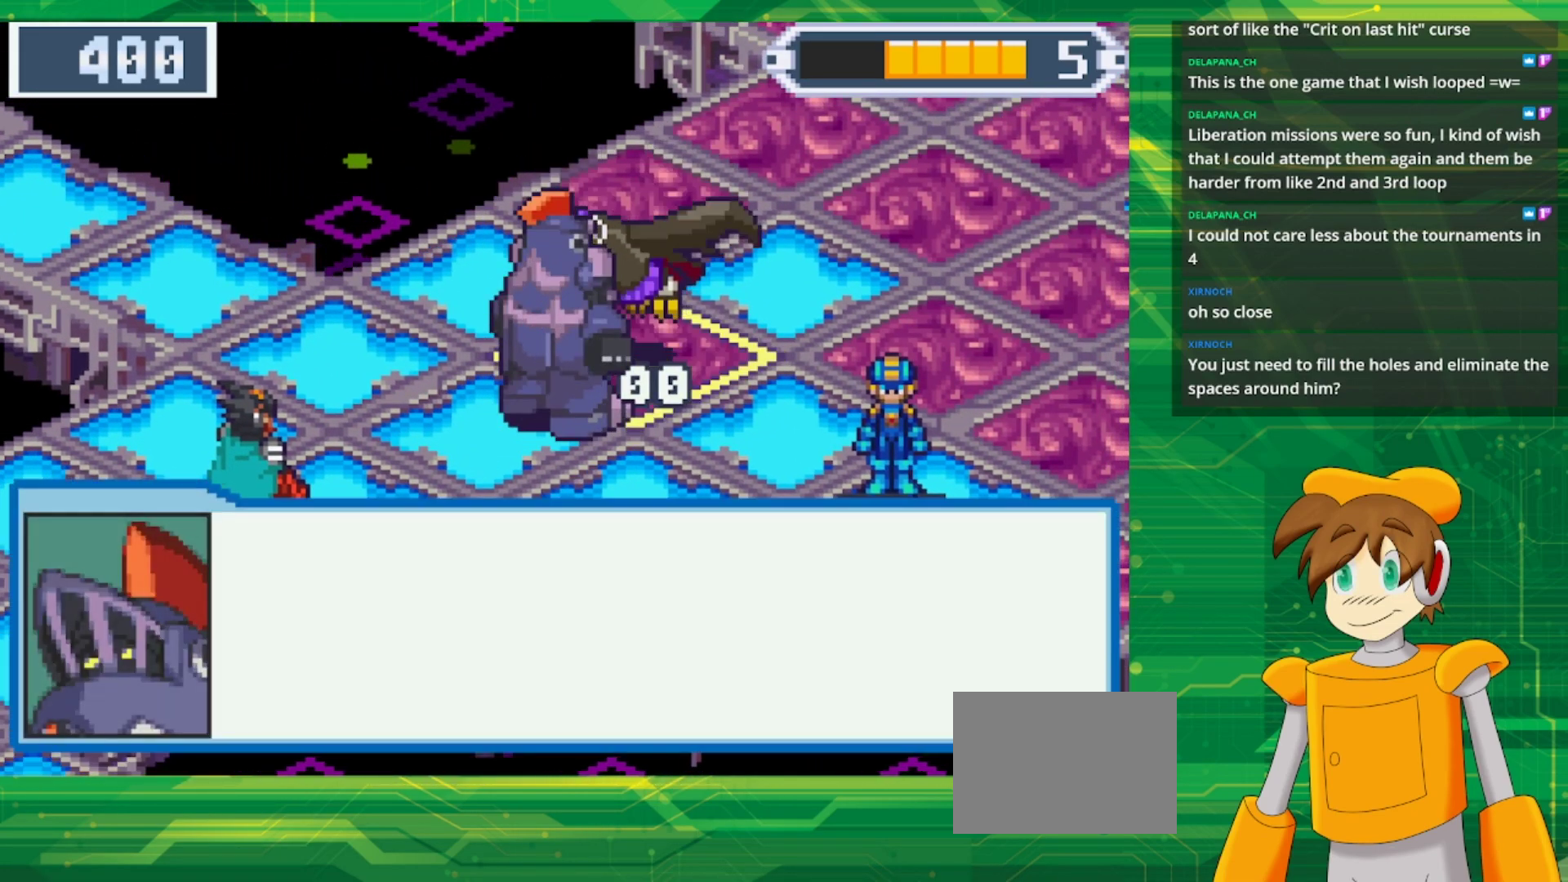
{"buttons": ["A"], "events": [[500, "A", "down"]]}
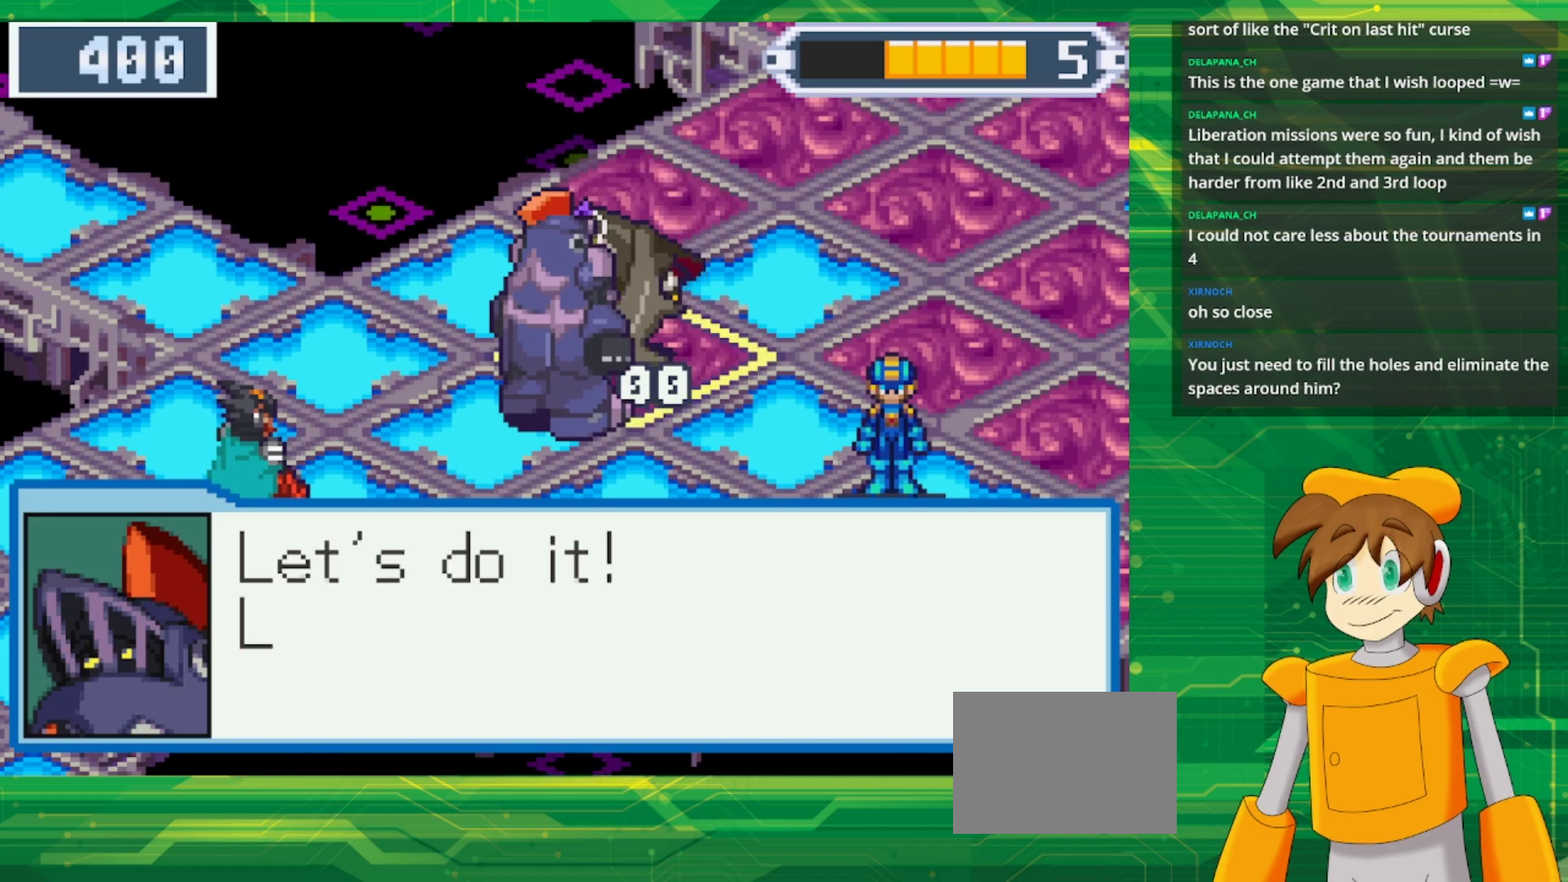
{"buttons": [], "events": [[167, "A", "up"], [300, "A", "down"], [467, "A", "up"]]}